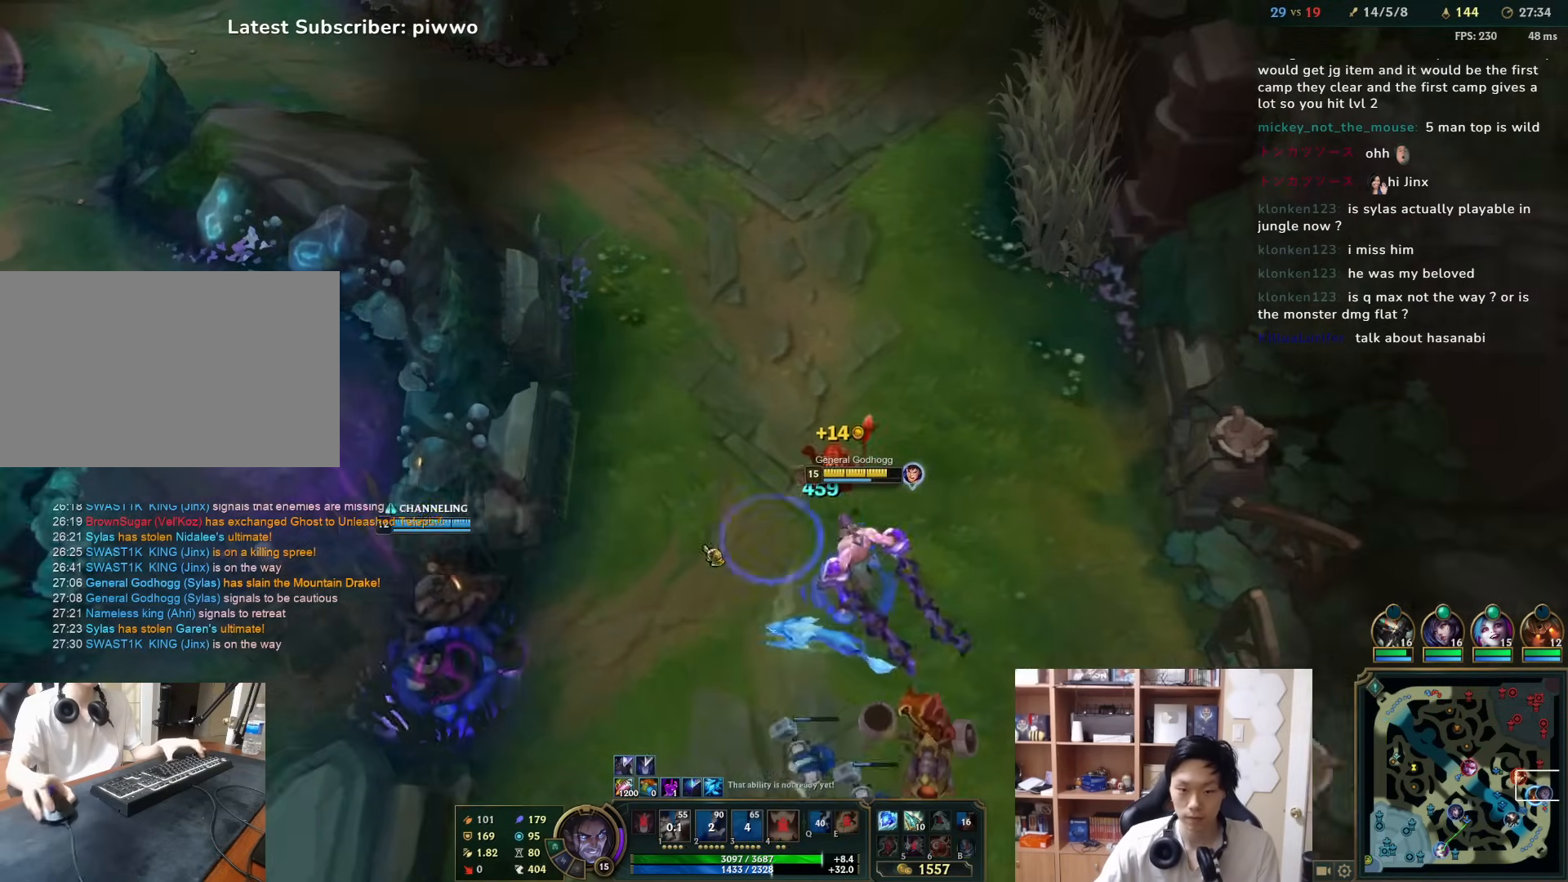
Gameplay with keyboard and mouse; each line is a JSON object with the keys and mouse buttons held at the frame after it. "events" lists presses ("down") and releases ("up") of "1", "2", "3", "4", "5", "a", "alt", "c", "ctrl", "d", "e", "f", "q", "r", "s", "shift", "space", "tab", "v", "w", "x", "z", "mouse_left", "mouse_middle", "mouse_right", "mouse_wheel_up" and "mouse_wheel_down" between this image and that frame as [ms after this image, input, new state], when the widget could be followed in between. "mouse_left", "mouse_middle", "mouse_right", "mouse_wheel_up", "mouse_wheel_down" = the "left", "middle", "right", "wheel_up", "wheel_down" buttons of the "mouse" list. No other keys are recorded. Mouse movement is not recorded.
{"keys": [], "mouse": [], "events": [[67, "mouse_right", "up"], [100, "a", "up"], [150, "mouse_right", "down"], [250, "mouse_right", "up"], [317, "mouse_right", "down"], [350, "a", "down"], [417, "mouse_right", "up"], [483, "a", "up"]]}
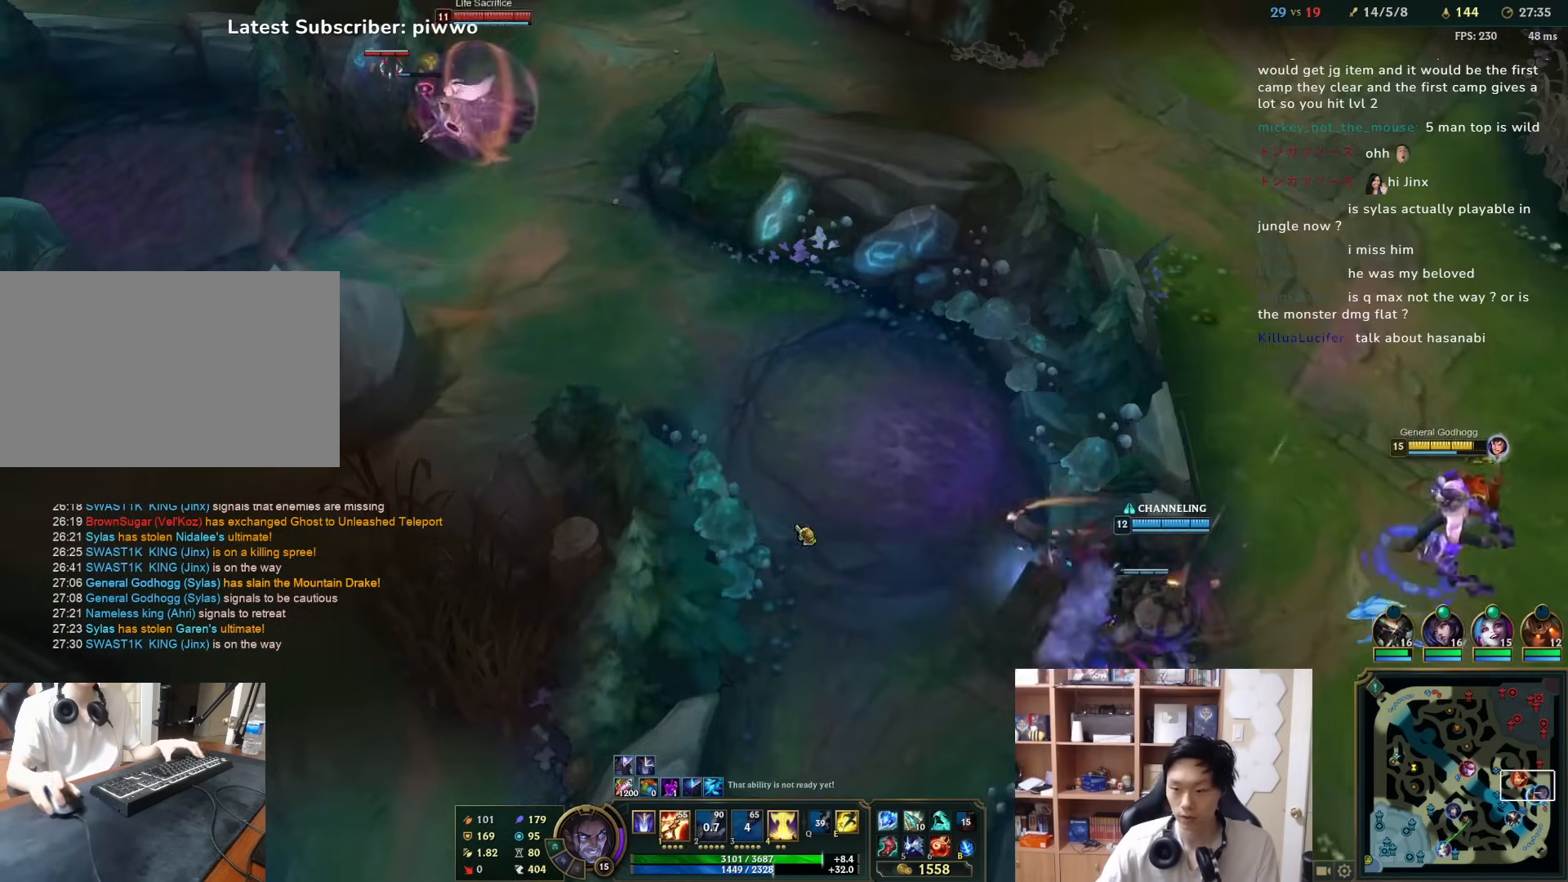
{"keys": [], "mouse": [], "events": [[117, "mouse_left", "down"], [250, "mouse_left", "up"]]}
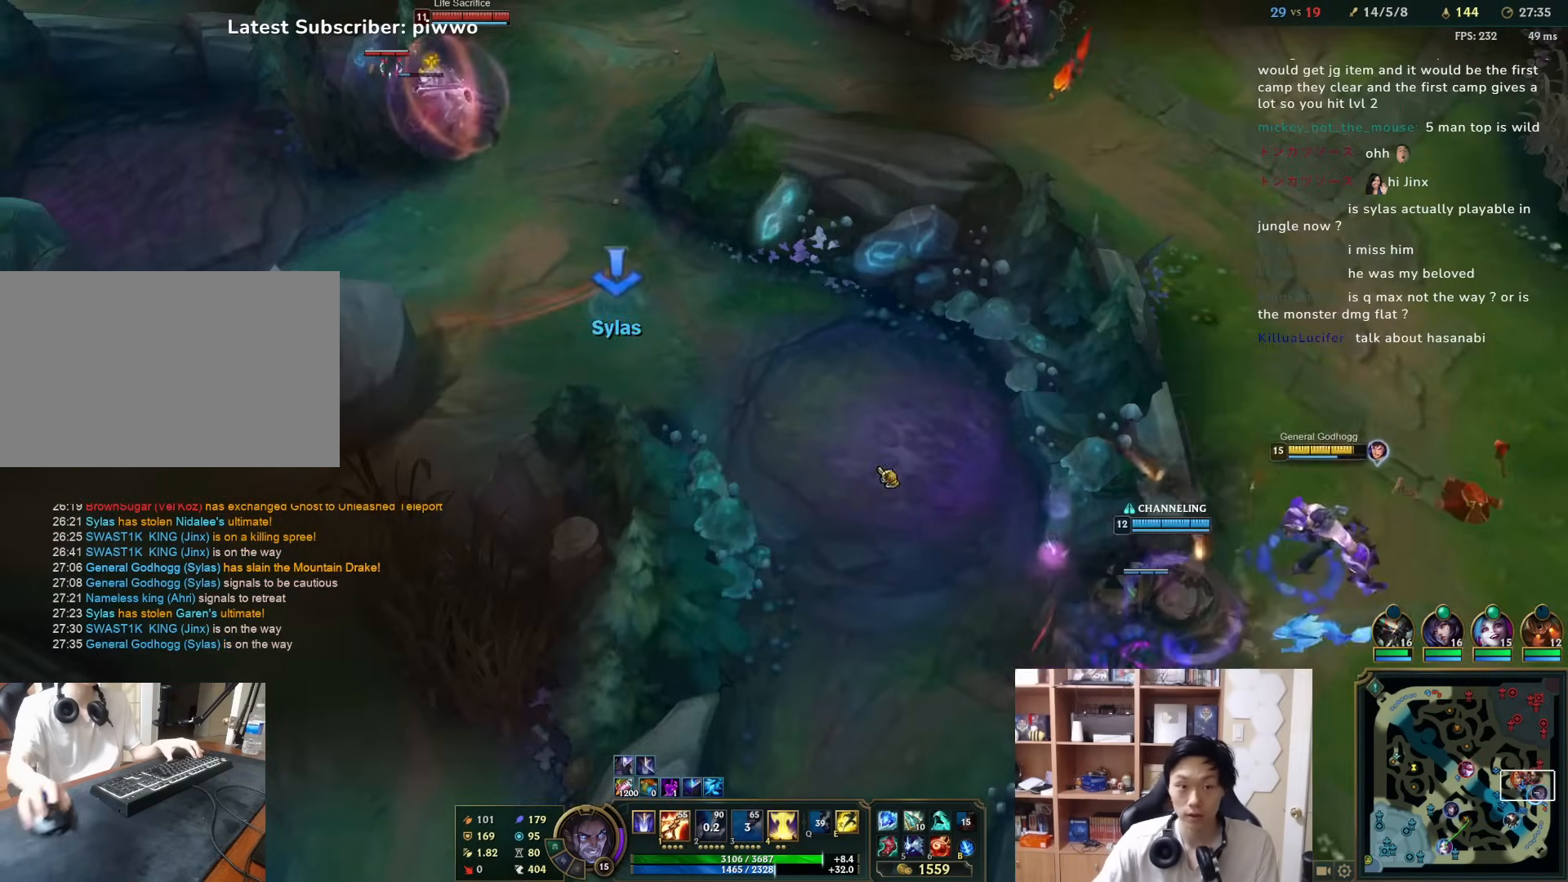
{"keys": [], "mouse": [], "events": [[33, "d", "down"], [33, "s", "down"], [100, "d", "up"], [100, "s", "up"], [333, "mouse_right", "down"], [433, "mouse_right", "up"]]}
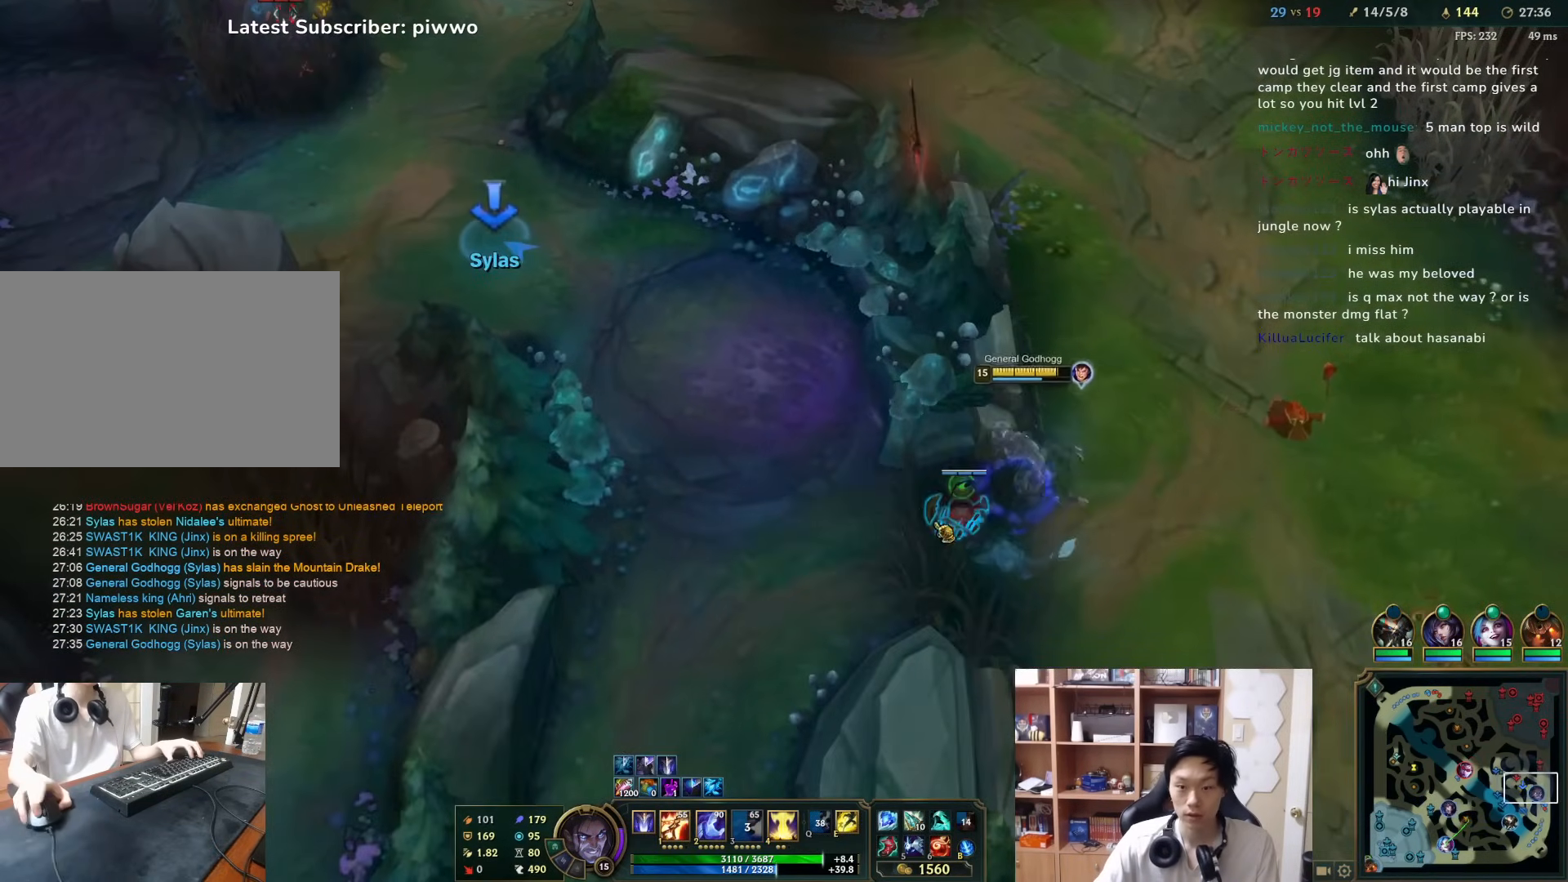
{"keys": ["f"], "mouse": [], "events": [[50, "mouse_right", "down"], [117, "f", "down"], [117, "mouse_right", "up"], [217, "f", "up"], [217, "mouse_right", "down"], [317, "mouse_right", "up"], [350, "mouse_right", "down"], [450, "mouse_right", "up"], [483, "f", "down"]]}
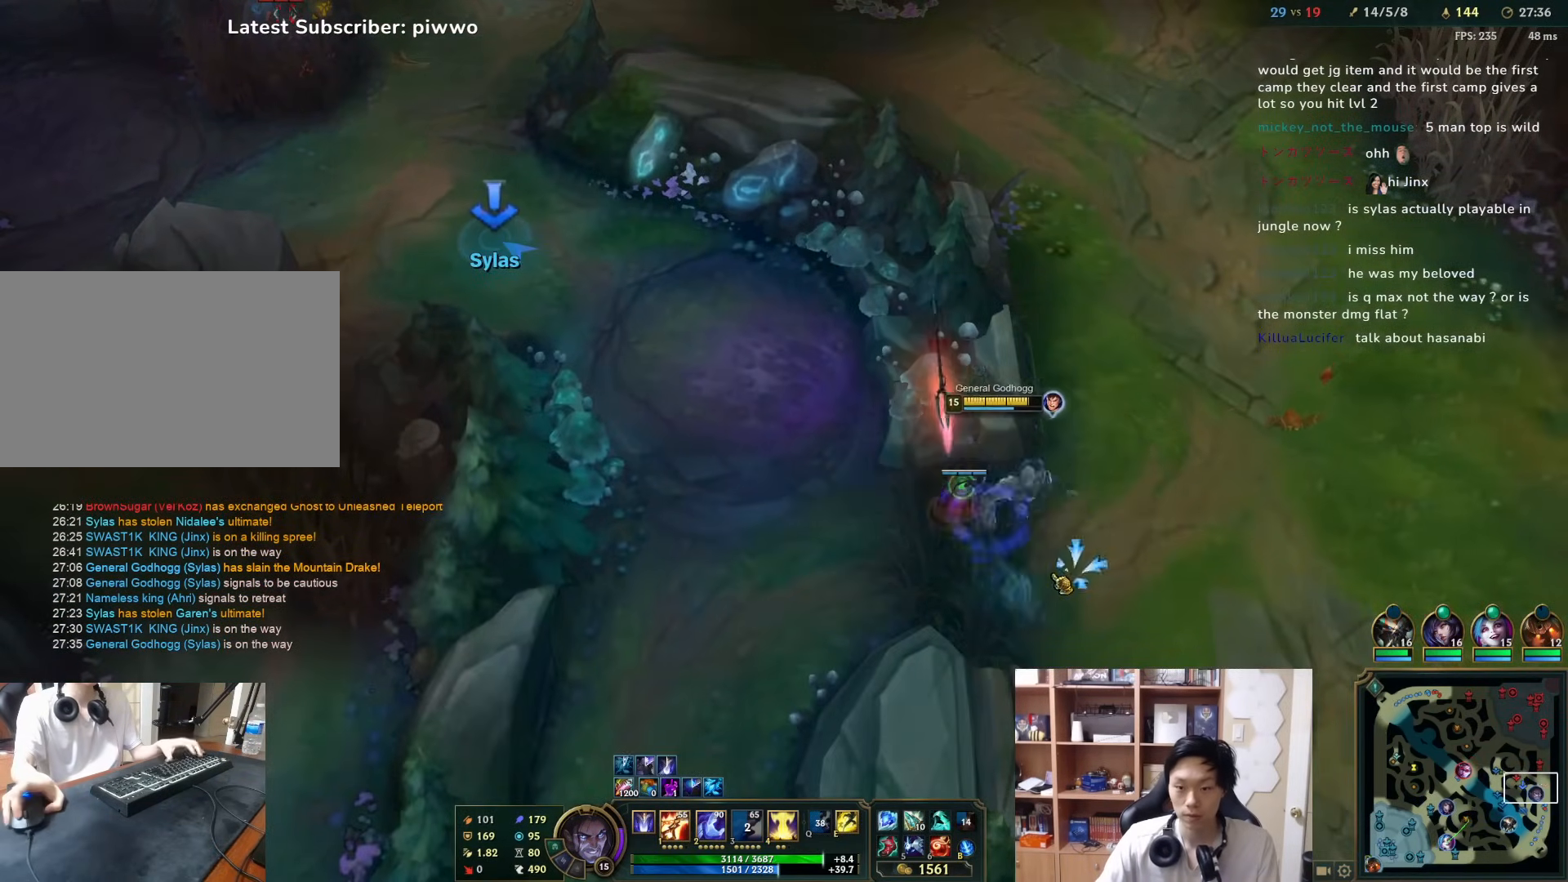
{"keys": [], "mouse": ["right"], "events": [[50, "f", "up"], [183, "mouse_right", "down"], [250, "mouse_right", "up"], [367, "f", "down"], [433, "mouse_right", "down"], [467, "f", "up"]]}
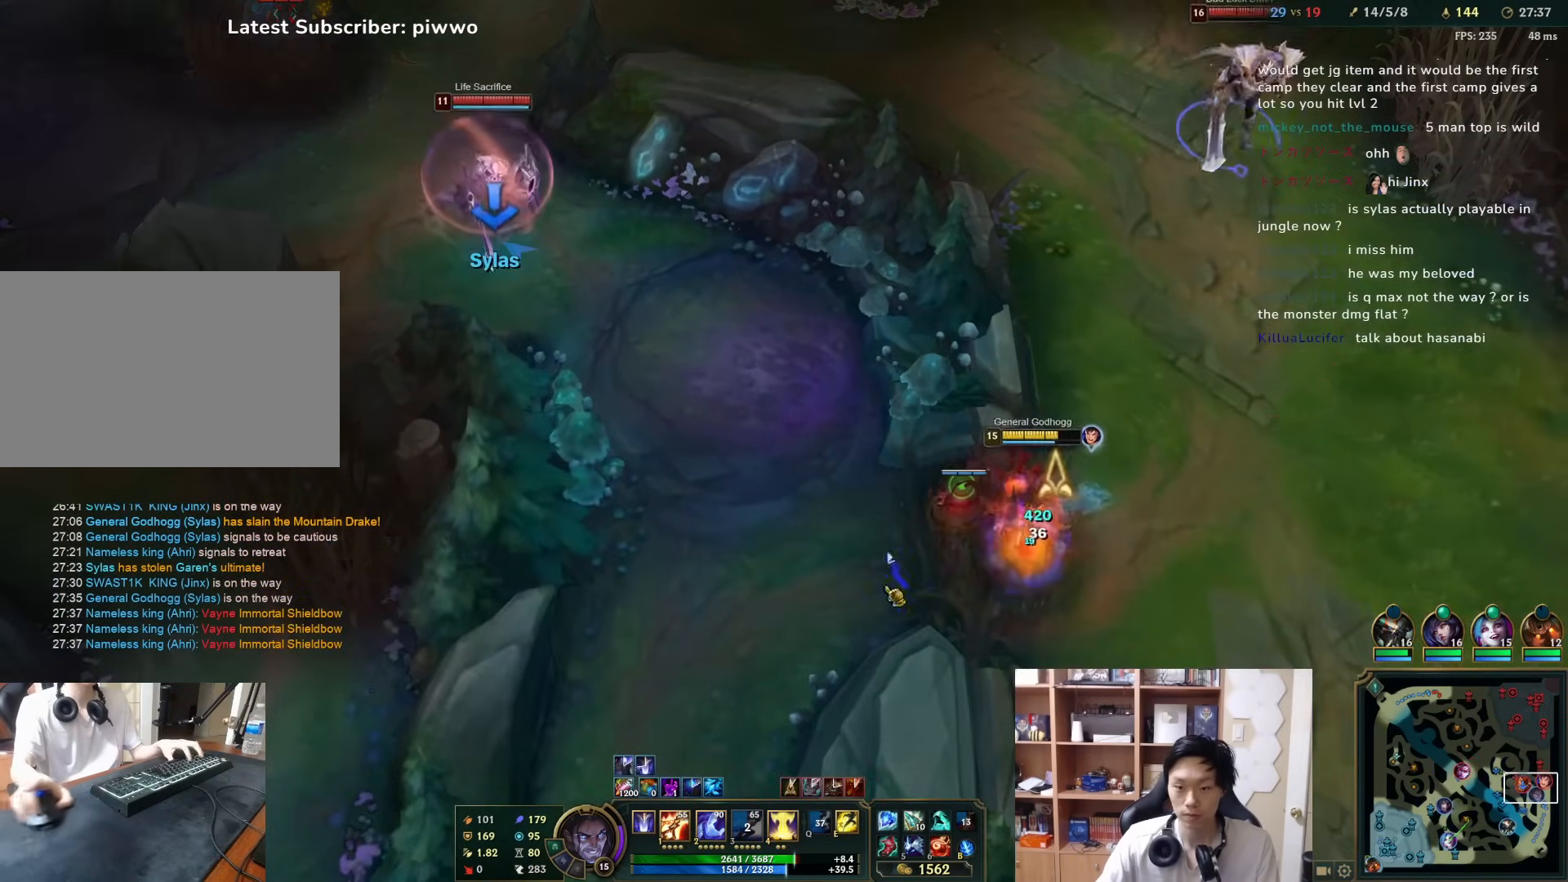
{"keys": [], "mouse": ["right"], "events": [[33, "mouse_right", "up"], [67, "mouse_right", "down"], [167, "mouse_right", "up"], [233, "mouse_right", "down"], [233, "s", "down"], [300, "s", "up"], [333, "mouse_right", "up"], [400, "mouse_right", "down"]]}
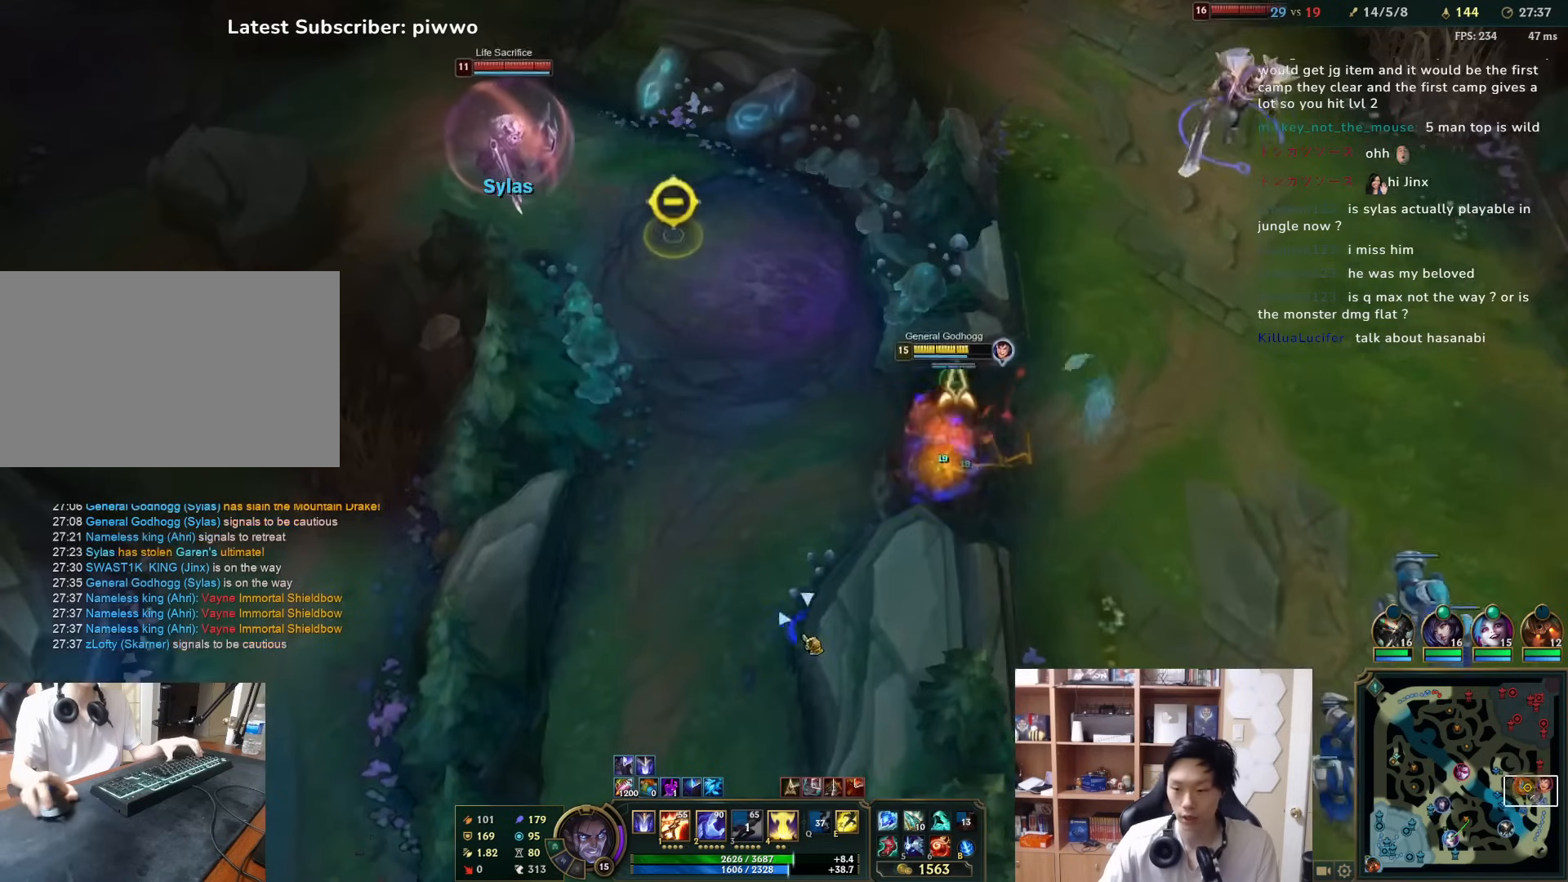
{"keys": [], "mouse": ["right"], "events": [[33, "mouse_right", "up"], [283, "mouse_right", "down"], [383, "mouse_right", "up"], [383, "s", "down"], [483, "mouse_right", "down"], [483, "s", "up"]]}
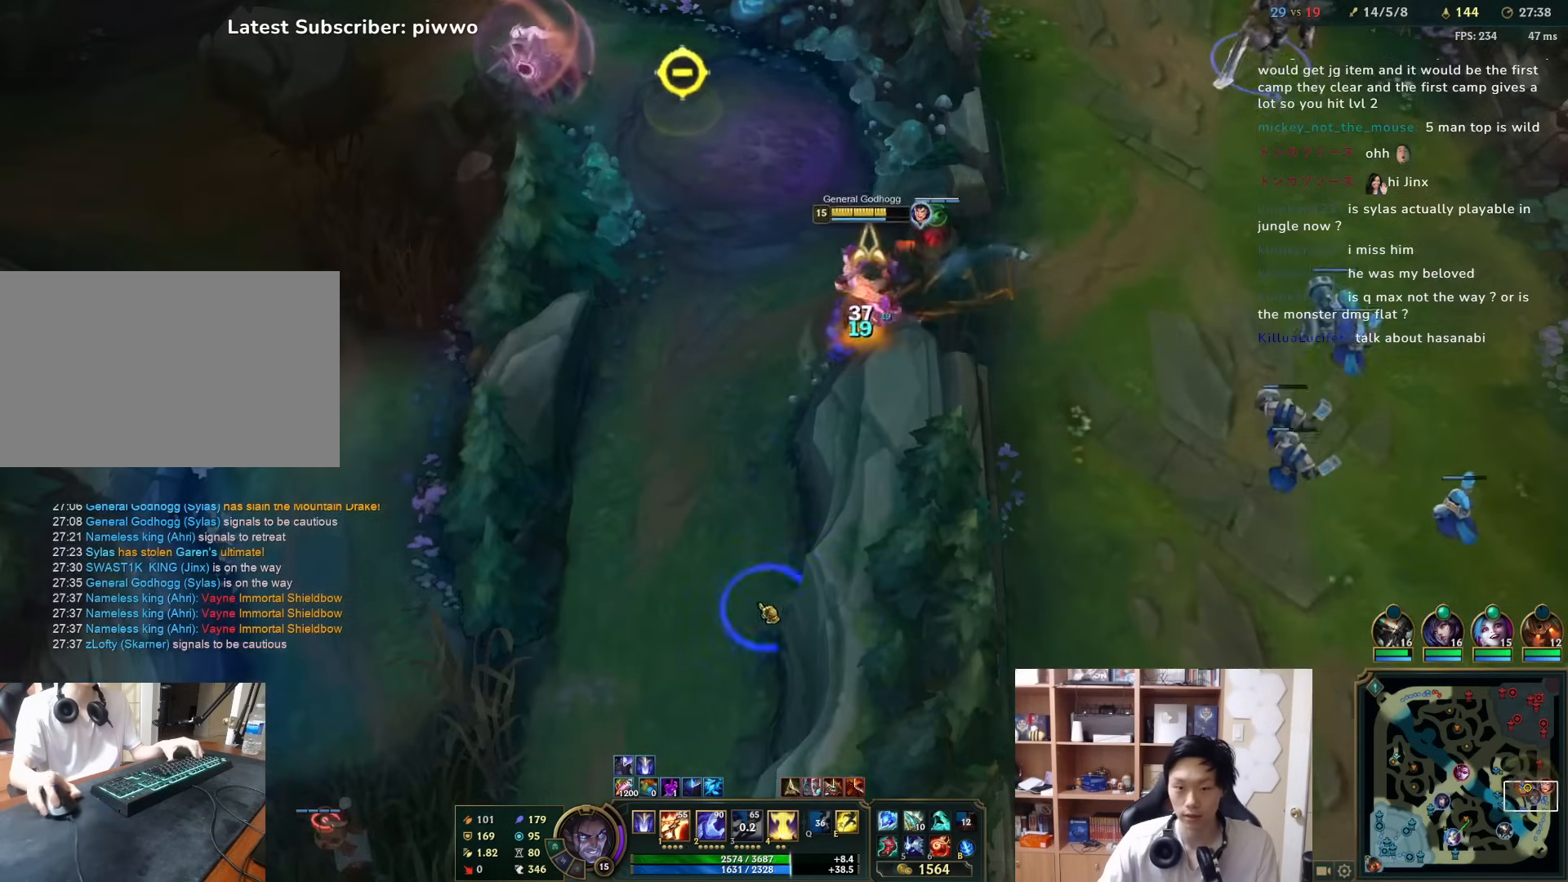
{"keys": [], "mouse": [], "events": [[83, "mouse_right", "up"], [150, "mouse_right", "down"], [250, "mouse_right", "up"], [350, "mouse_right", "down"], [467, "mouse_right", "up"]]}
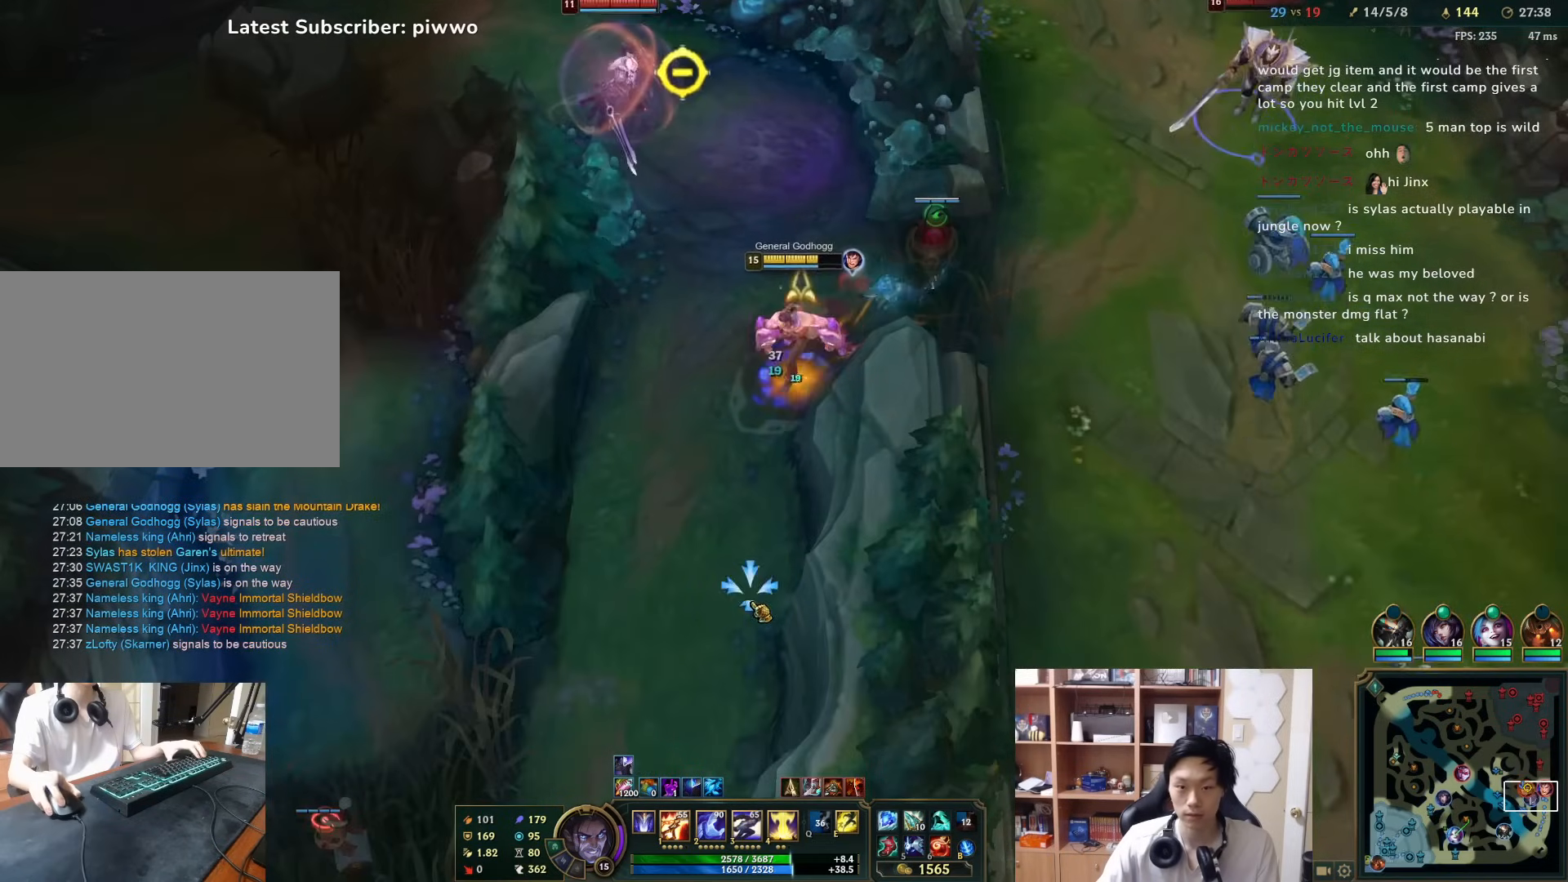
{"keys": [], "mouse": [], "events": [[267, "mouse_right", "down"], [333, "mouse_right", "up"], [400, "mouse_right", "down"], [500, "mouse_right", "up"]]}
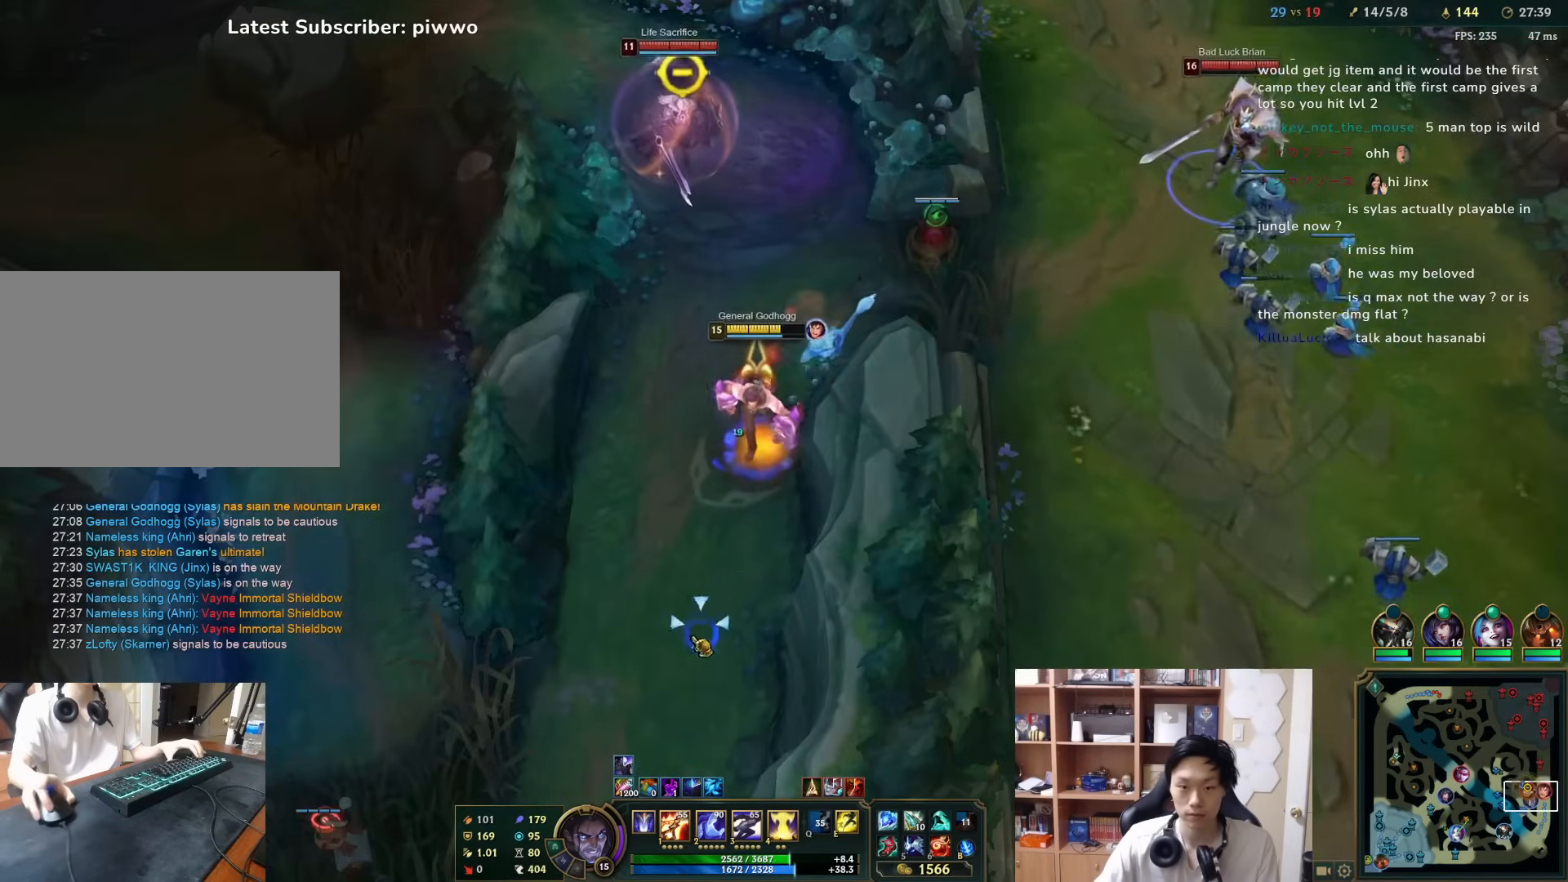
{"keys": [], "mouse": ["right"], "events": [[33, "s", "down"], [67, "a", "down"], [117, "a", "up"], [117, "mouse_right", "down"], [117, "s", "up"], [217, "mouse_right", "up"], [283, "mouse_right", "down"], [383, "mouse_right", "up"], [450, "mouse_right", "down"]]}
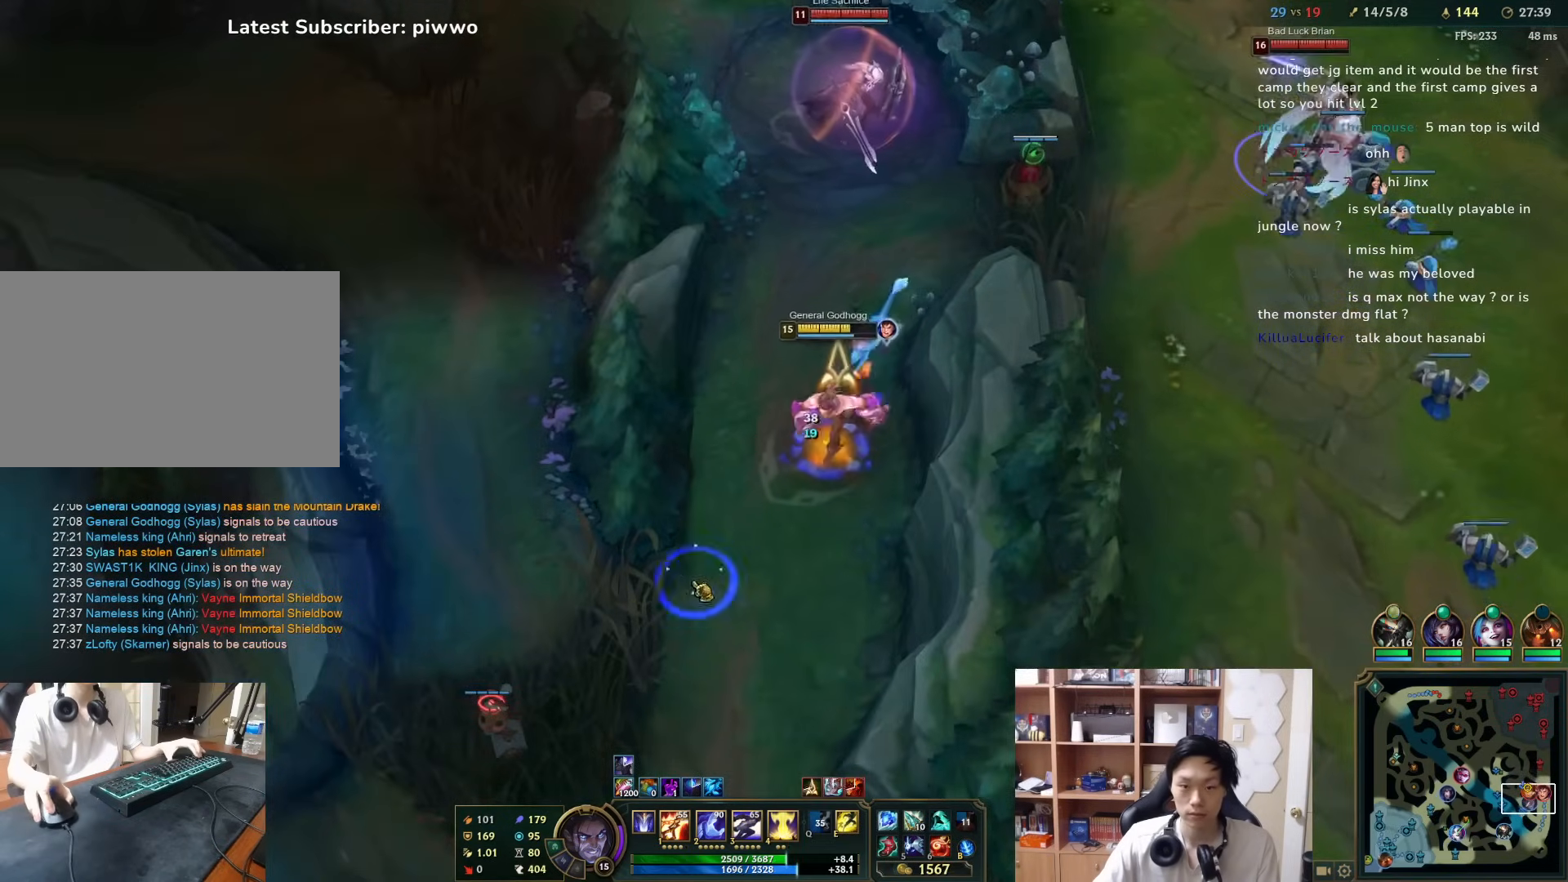
{"keys": [], "mouse": [], "events": [[83, "mouse_right", "up"], [183, "mouse_right", "down"], [300, "mouse_right", "up"], [400, "mouse_right", "down"], [433, "a", "down"], [500, "a", "up"], [500, "mouse_right", "up"]]}
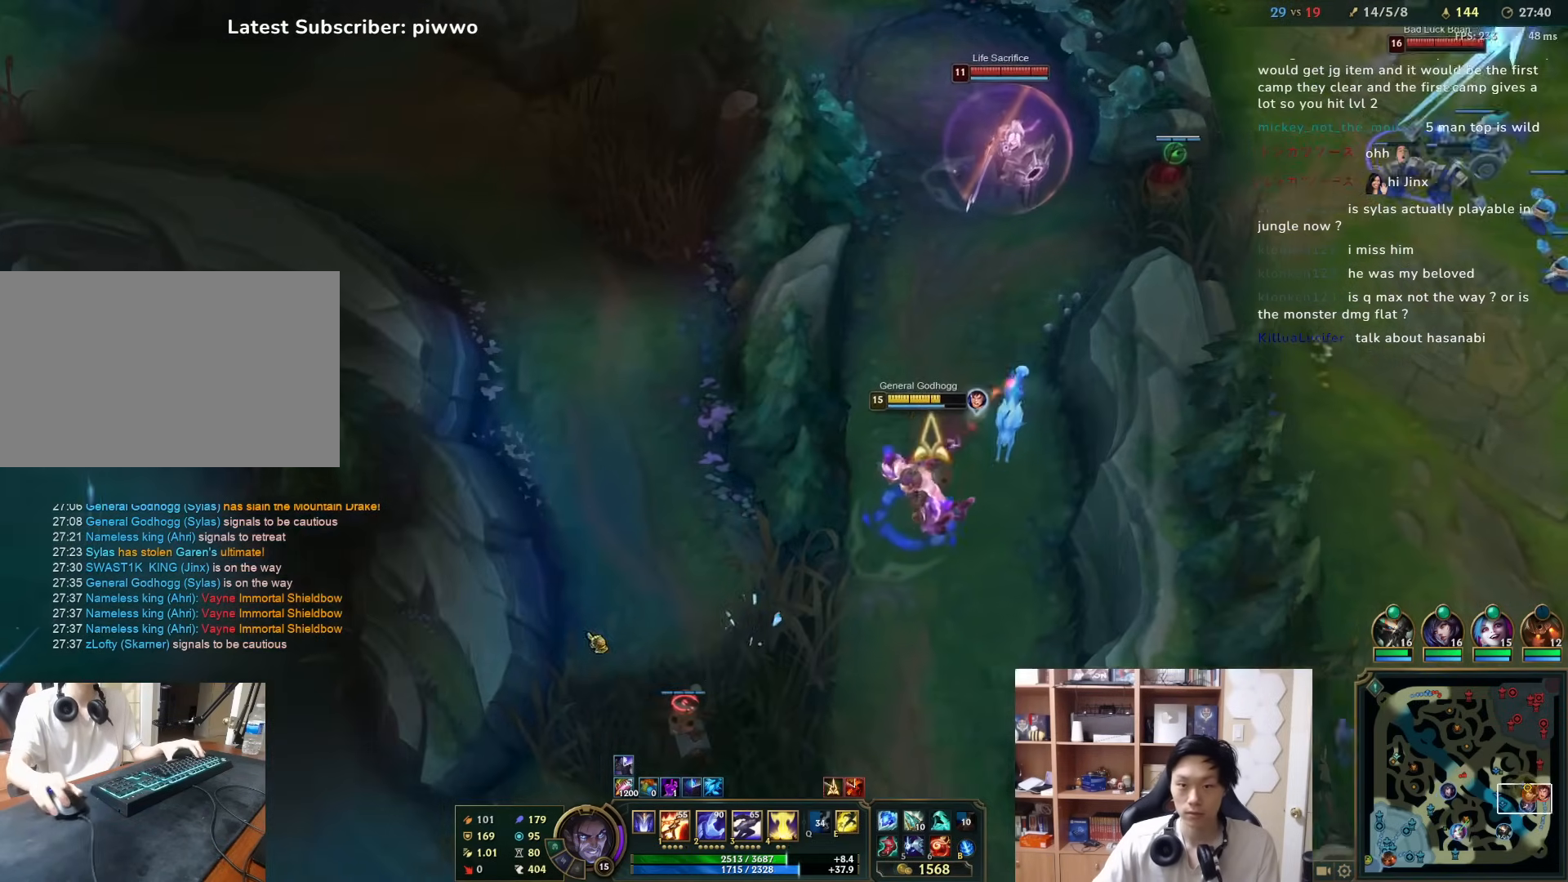
{"keys": [], "mouse": [], "events": [[167, "mouse_right", "down"], [267, "mouse_right", "up"]]}
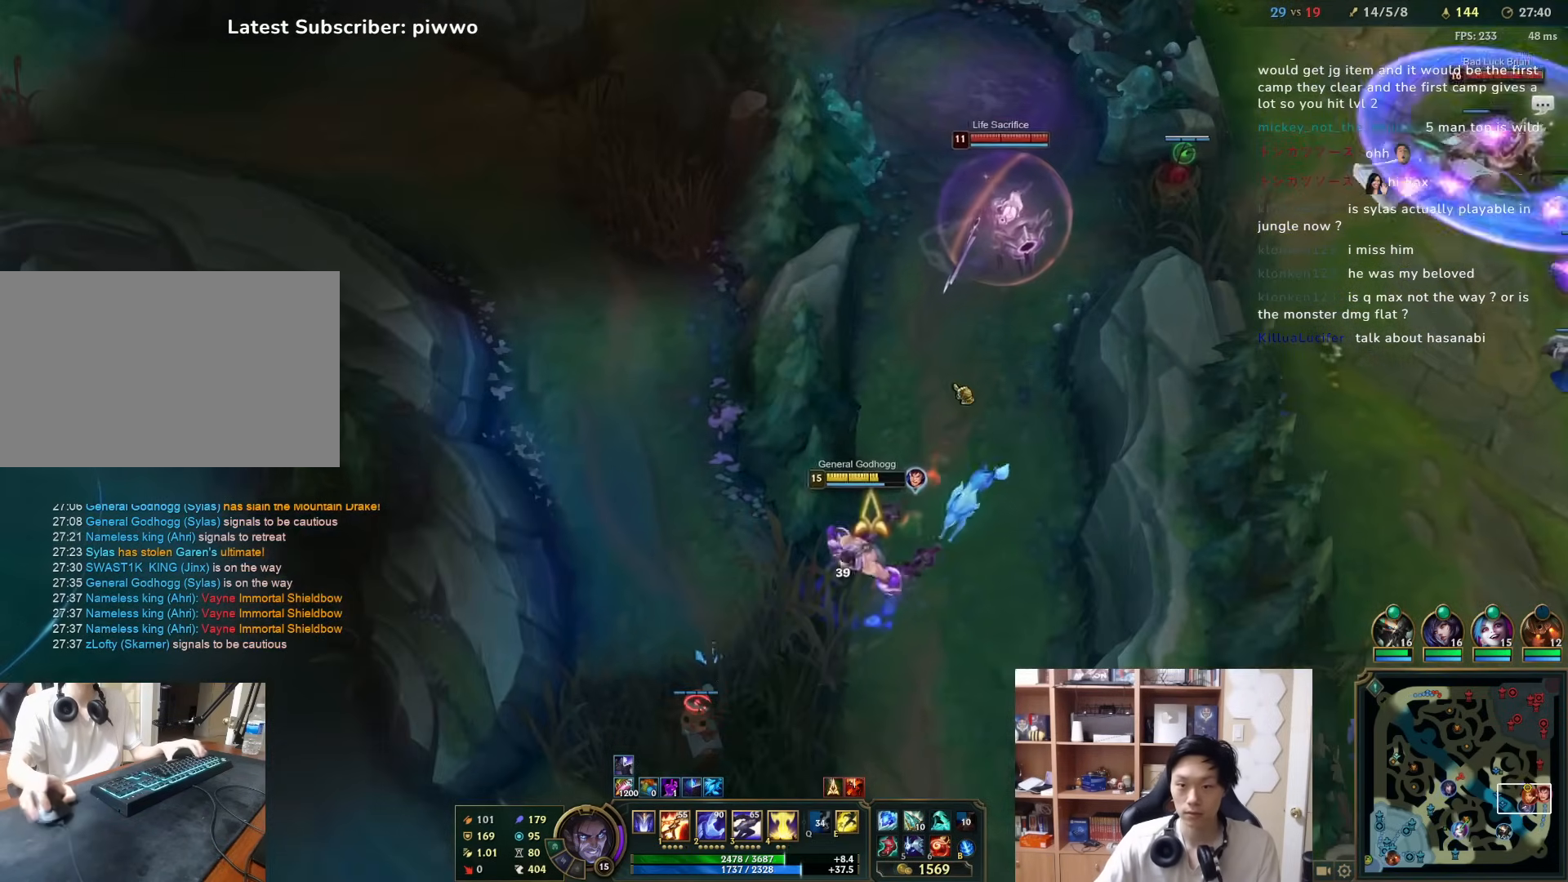
{"keys": [], "mouse": ["right"], "events": [[33, "1", "down"], [83, "1", "up"], [217, "mouse_right", "down"], [217, "s", "down"], [250, "s", "up"], [283, "mouse_right", "up"], [350, "mouse_right", "down"], [417, "mouse_right", "up"], [483, "mouse_right", "down"]]}
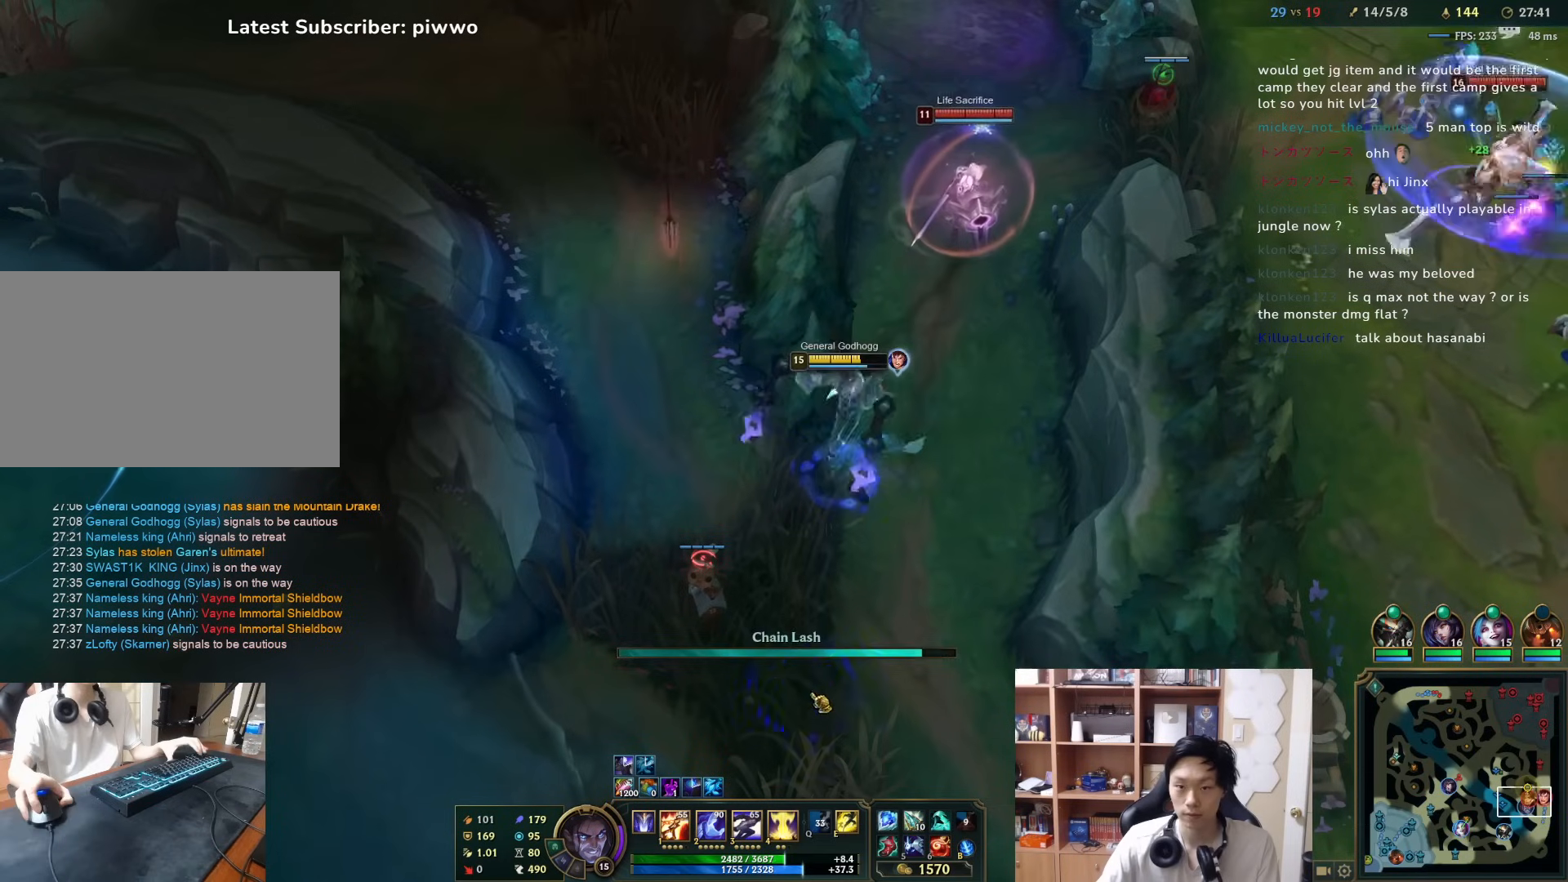
{"keys": [], "mouse": ["right"], "events": [[83, "mouse_right", "up"], [150, "mouse_right", "down"], [233, "mouse_right", "up"], [300, "mouse_right", "down"], [400, "mouse_right", "up"], [433, "mouse_right", "down"]]}
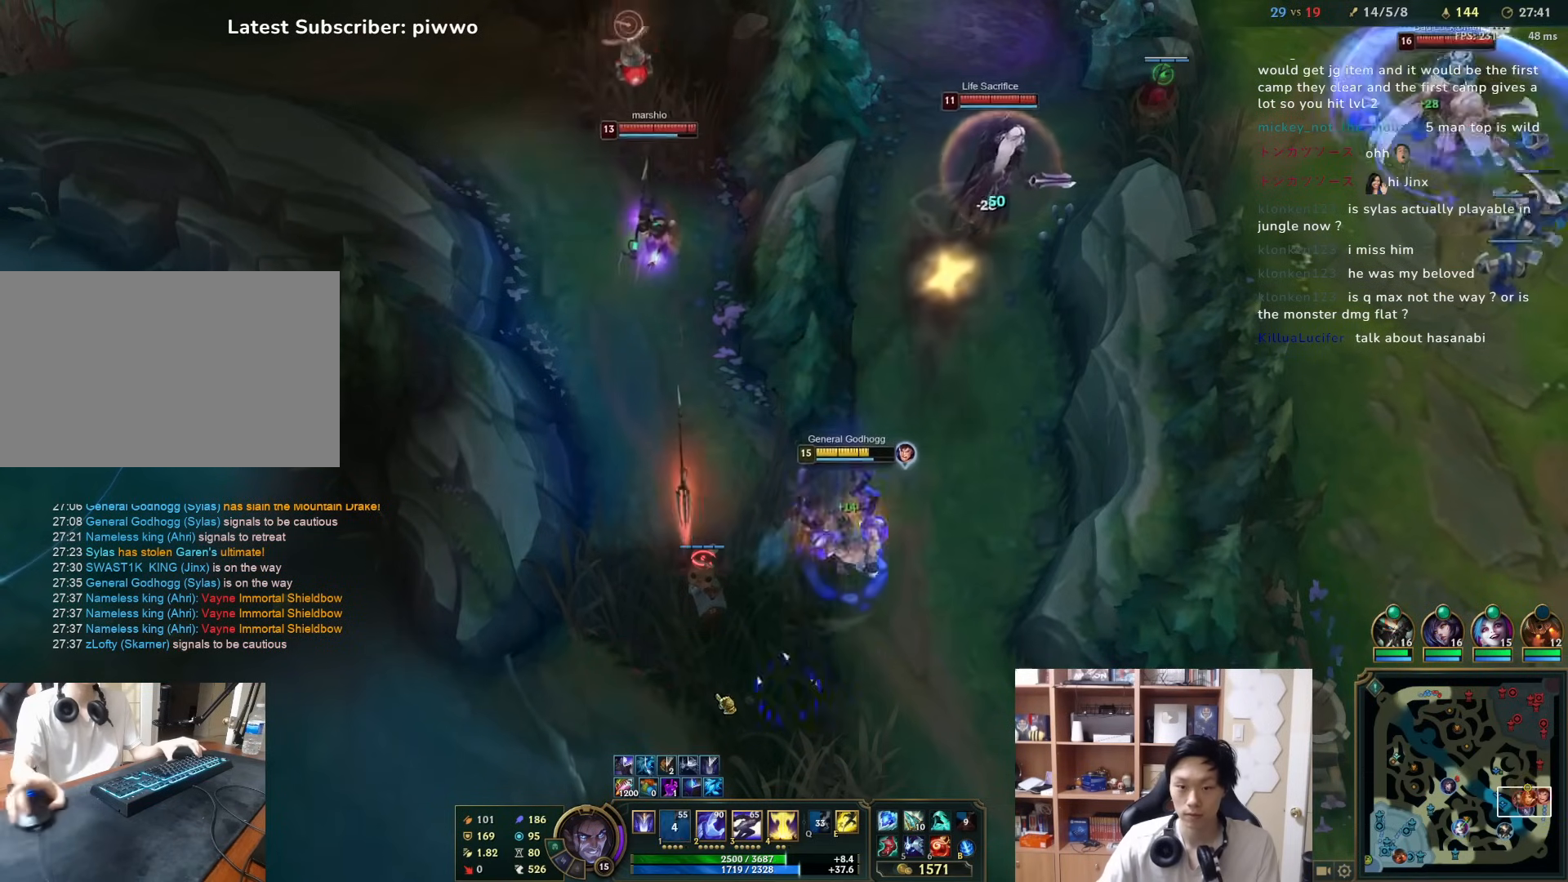
{"keys": [], "mouse": ["right"], "events": [[33, "mouse_right", "up"], [100, "mouse_right", "down"], [200, "mouse_right", "up"], [267, "mouse_right", "down"], [367, "mouse_right", "up"], [433, "mouse_right", "down"]]}
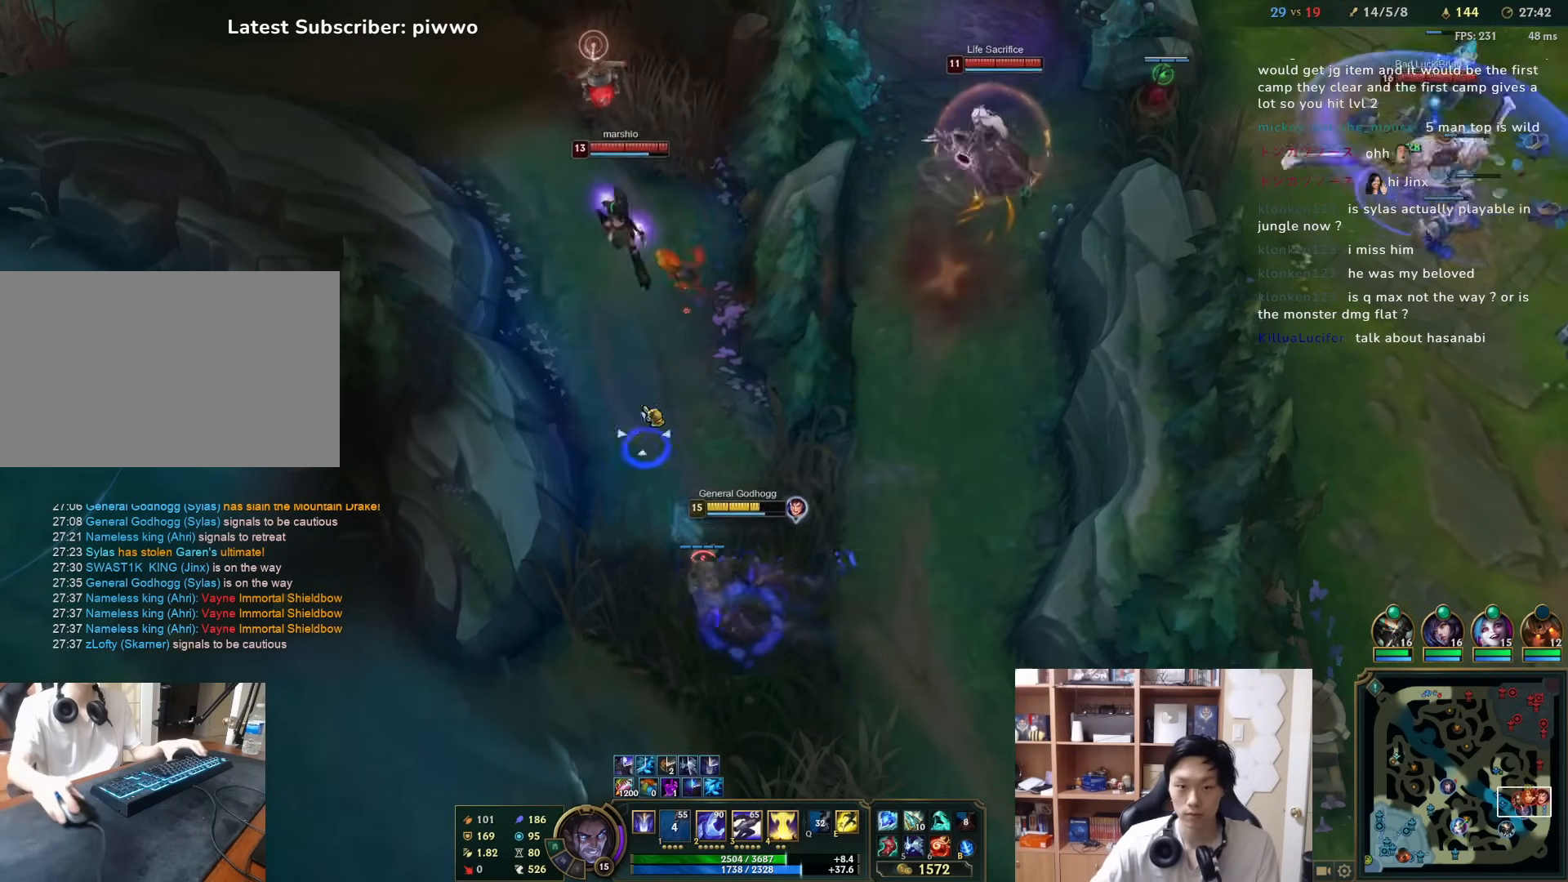
{"keys": [], "mouse": ["right"], "events": [[50, "mouse_right", "up"], [83, "mouse_right", "down"], [183, "w", "down"], [217, "a", "down"], [217, "mouse_right", "up"], [283, "a", "up"], [283, "w", "up"], [450, "mouse_right", "down"]]}
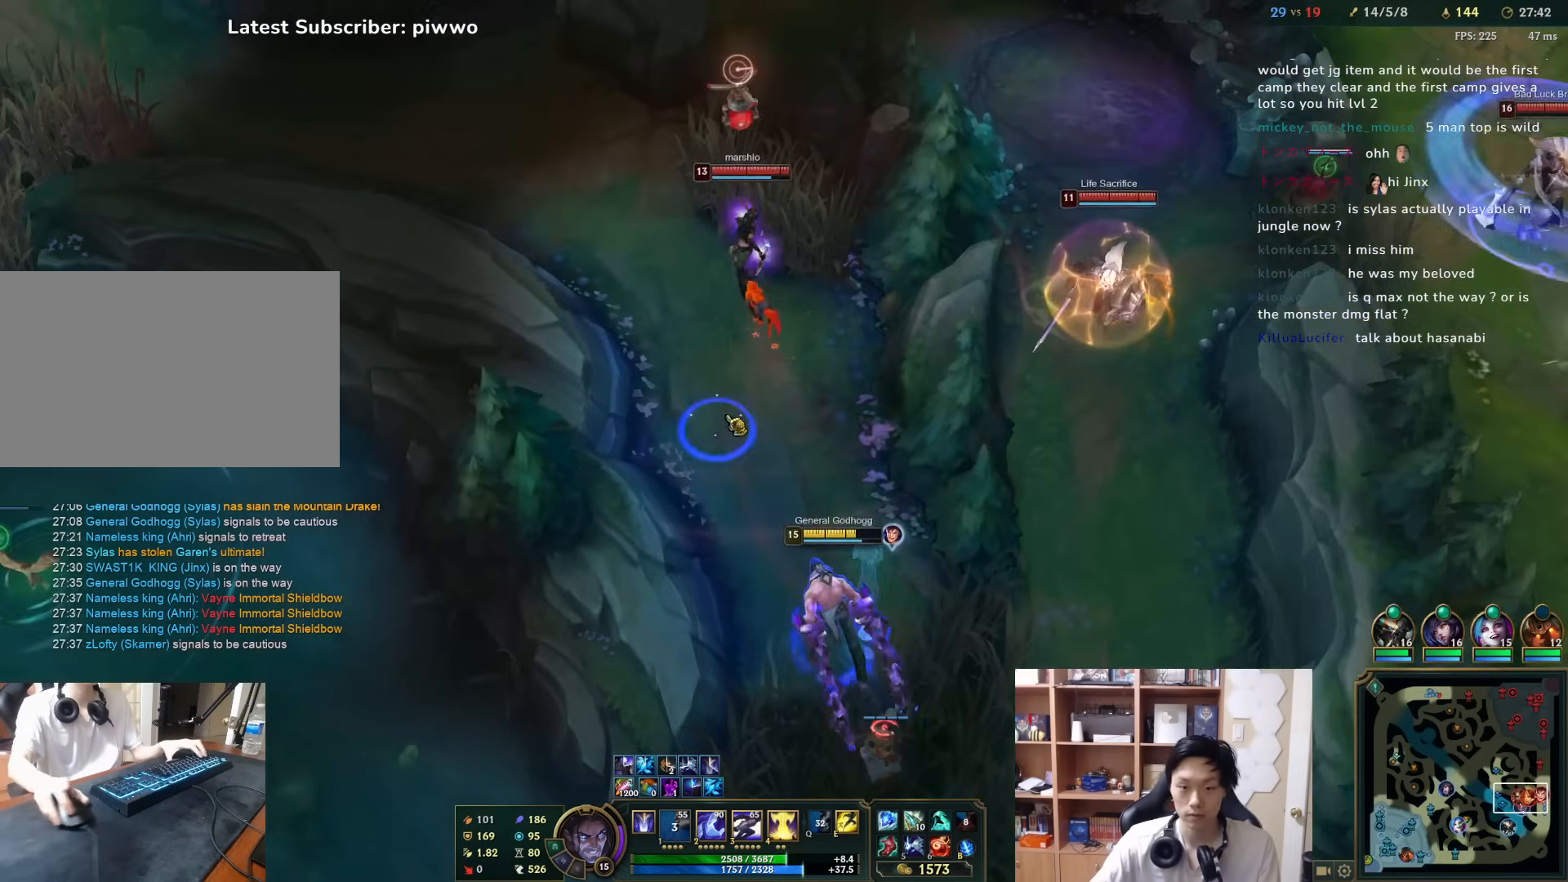
{"keys": [], "mouse": ["right"], "events": [[50, "mouse_right", "up"], [117, "mouse_right", "down"], [217, "mouse_right", "up"], [283, "mouse_right", "down"], [400, "mouse_right", "up"], [467, "mouse_right", "down"]]}
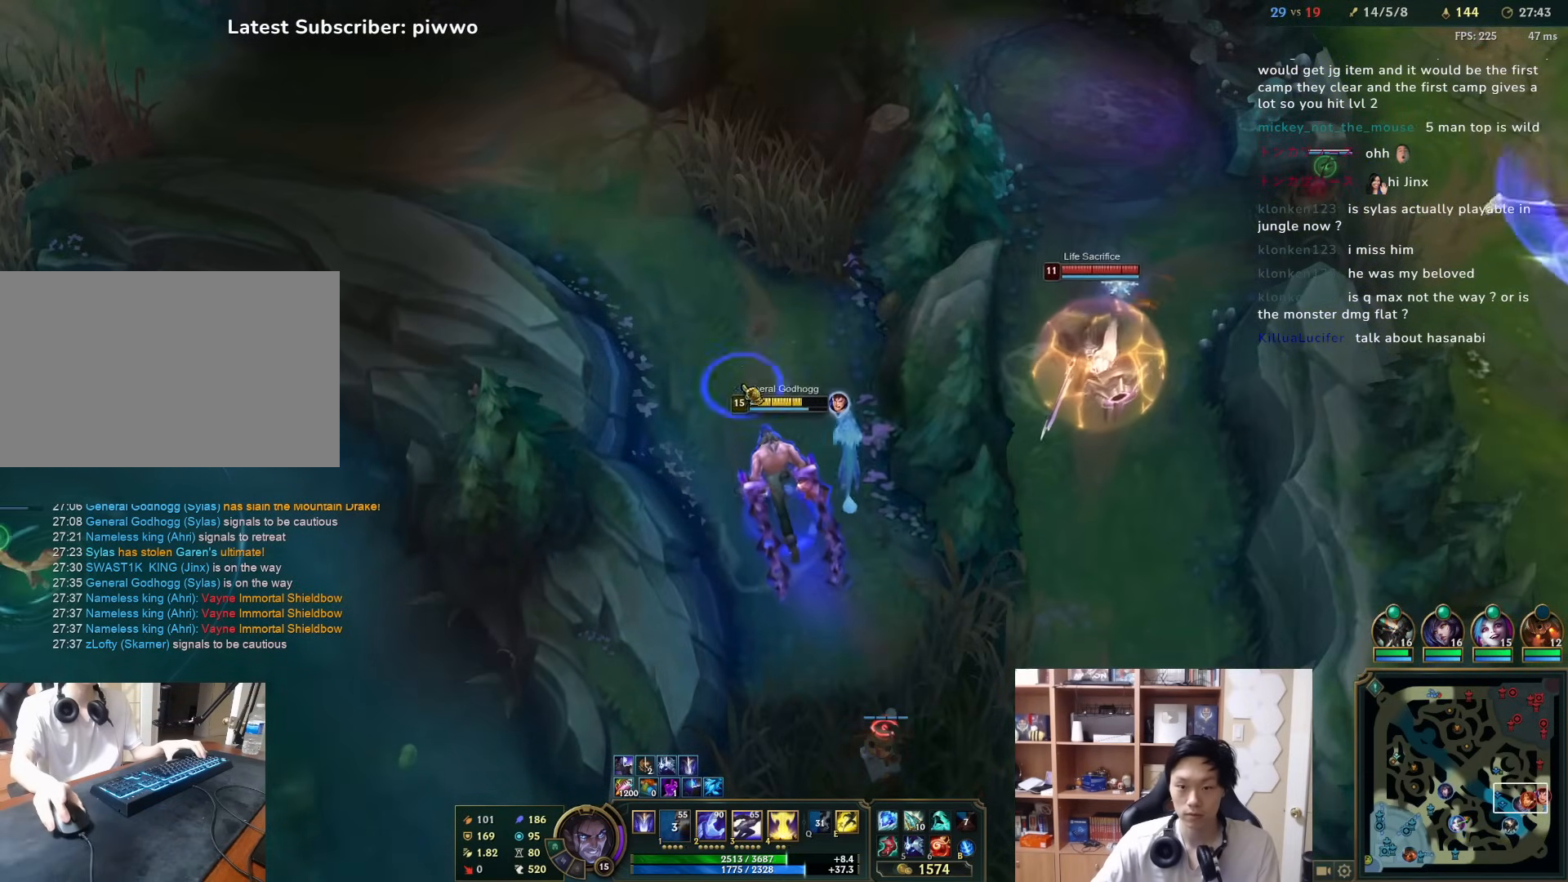
{"keys": [], "mouse": [], "events": [[67, "mouse_right", "up"], [200, "f", "down"], [267, "f", "up"], [417, "mouse_right", "down"], [483, "mouse_right", "up"]]}
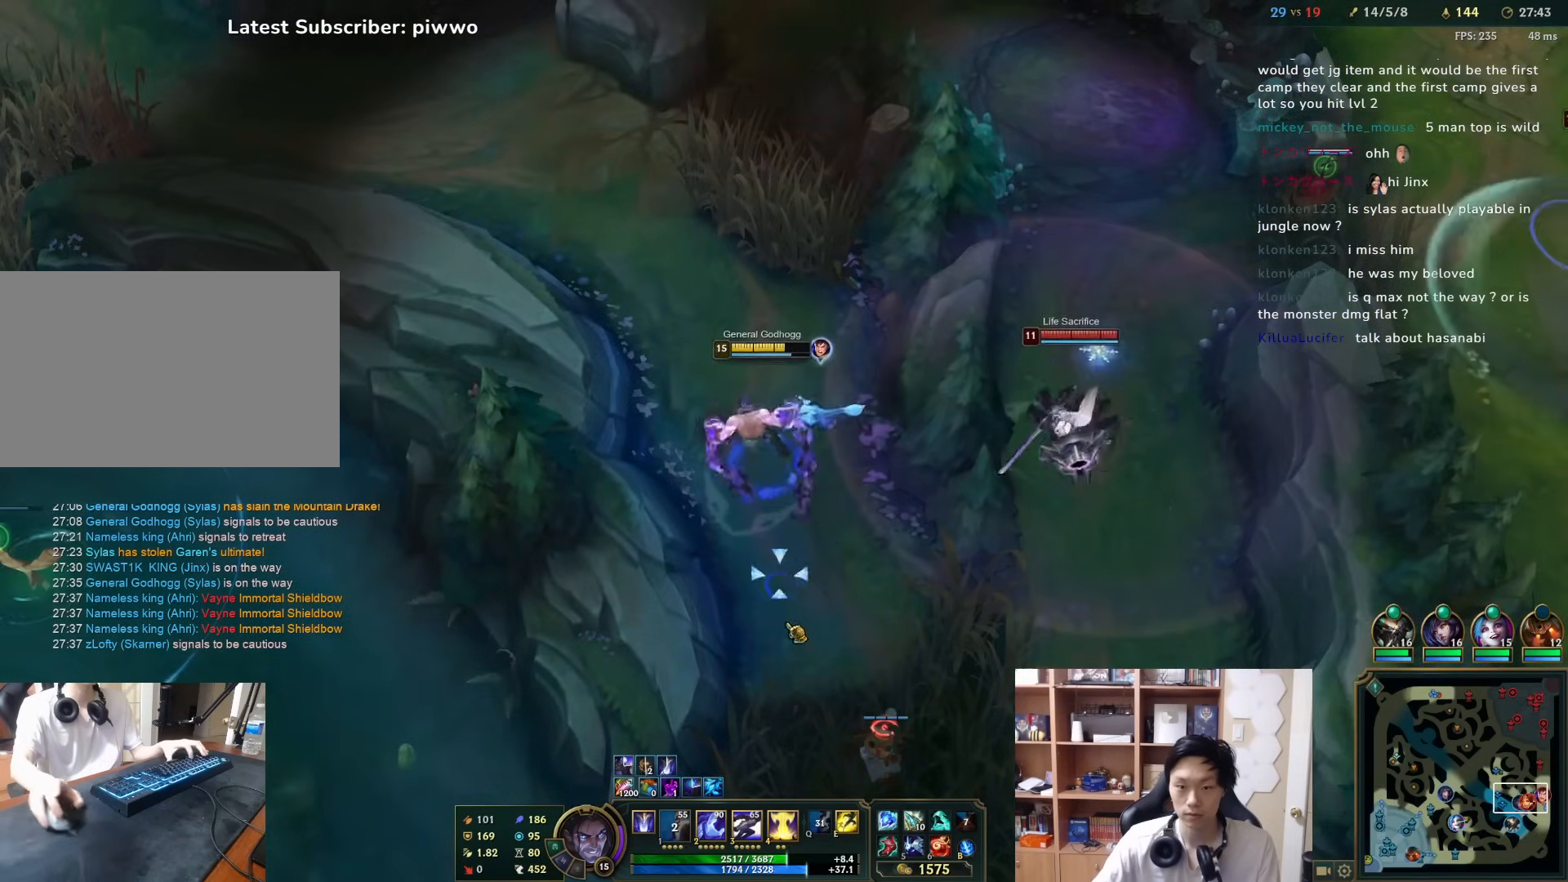
{"keys": [], "mouse": ["right"], "events": [[83, "f", "down"], [150, "f", "up"], [317, "mouse_right", "down"], [417, "mouse_right", "up"], [450, "mouse_right", "down"]]}
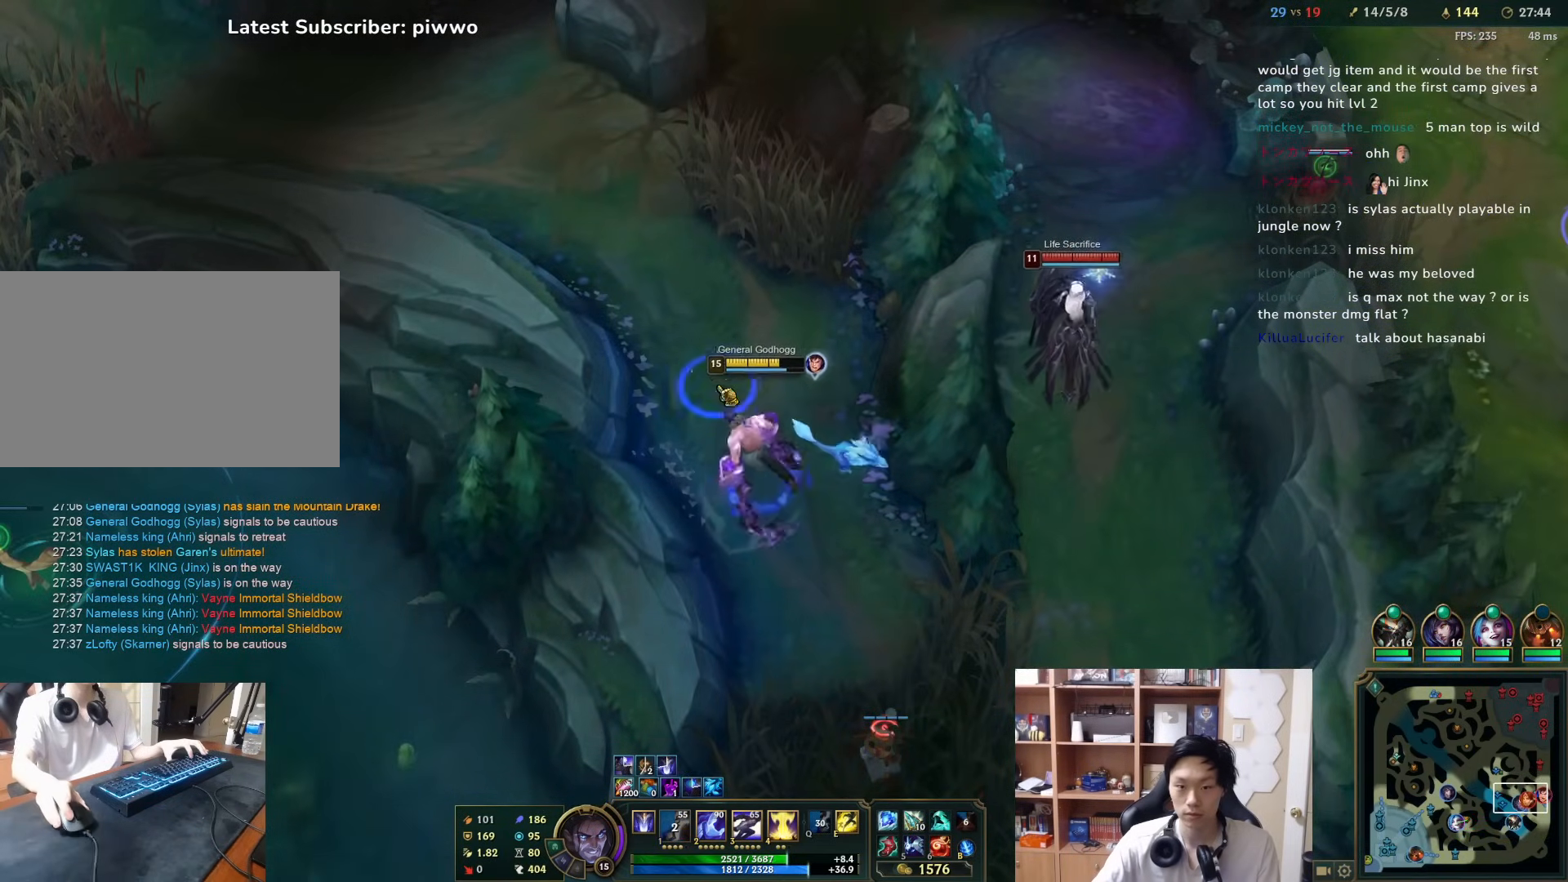
{"keys": [], "mouse": [], "events": [[50, "mouse_right", "up"], [233, "f", "down"], [300, "f", "up"], [300, "mouse_right", "down"], [367, "mouse_right", "up"], [400, "mouse_right", "down"], [500, "mouse_right", "up"]]}
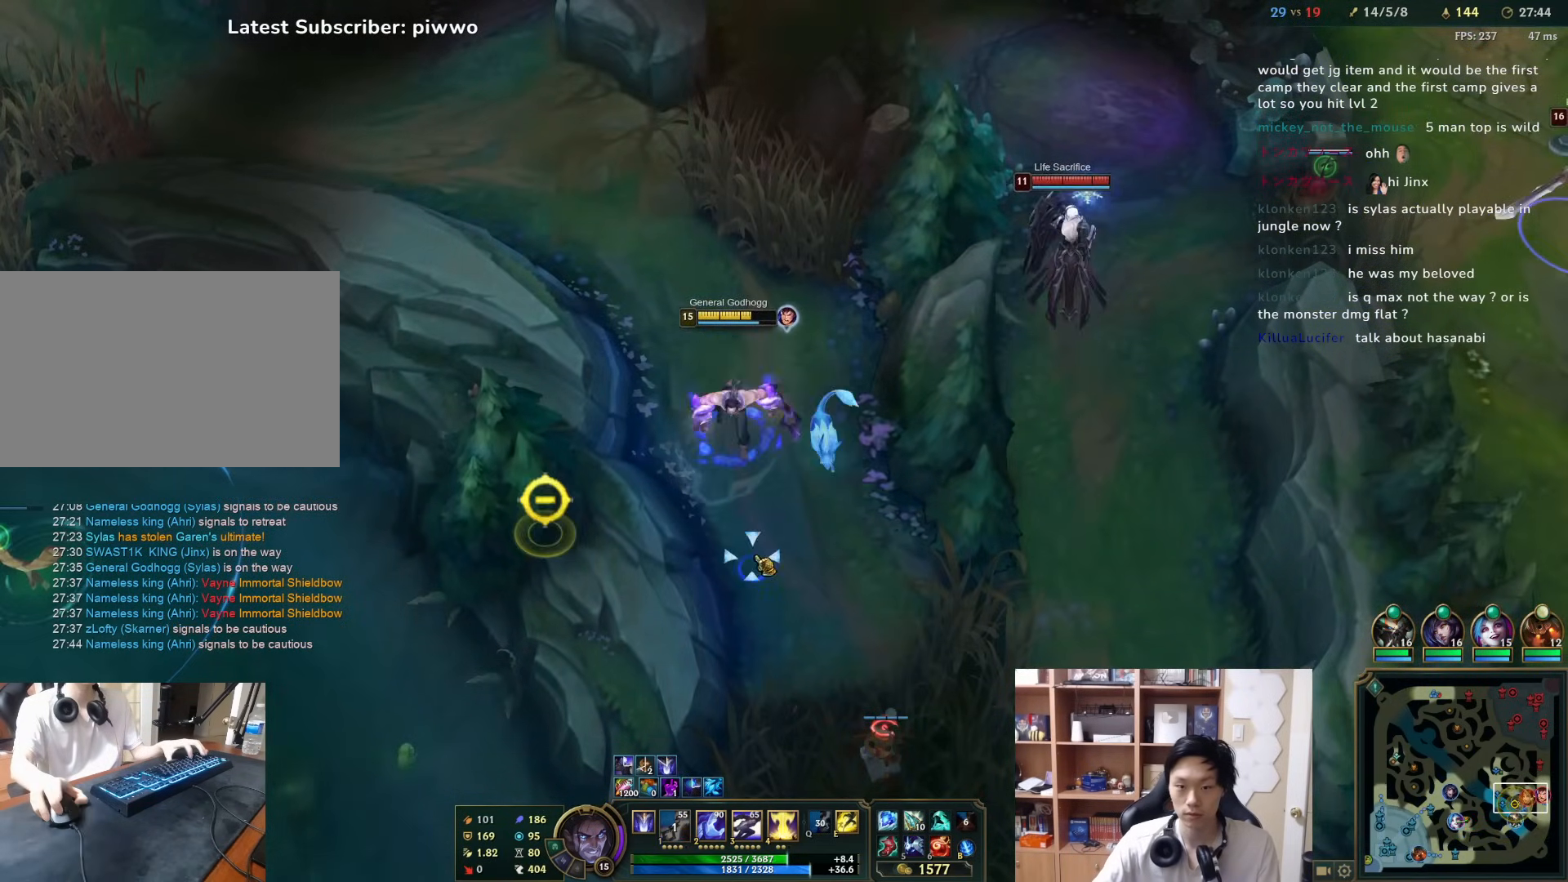
{"keys": [], "mouse": ["right"], "events": [[100, "f", "down"], [167, "f", "up"], [450, "mouse_right", "down"]]}
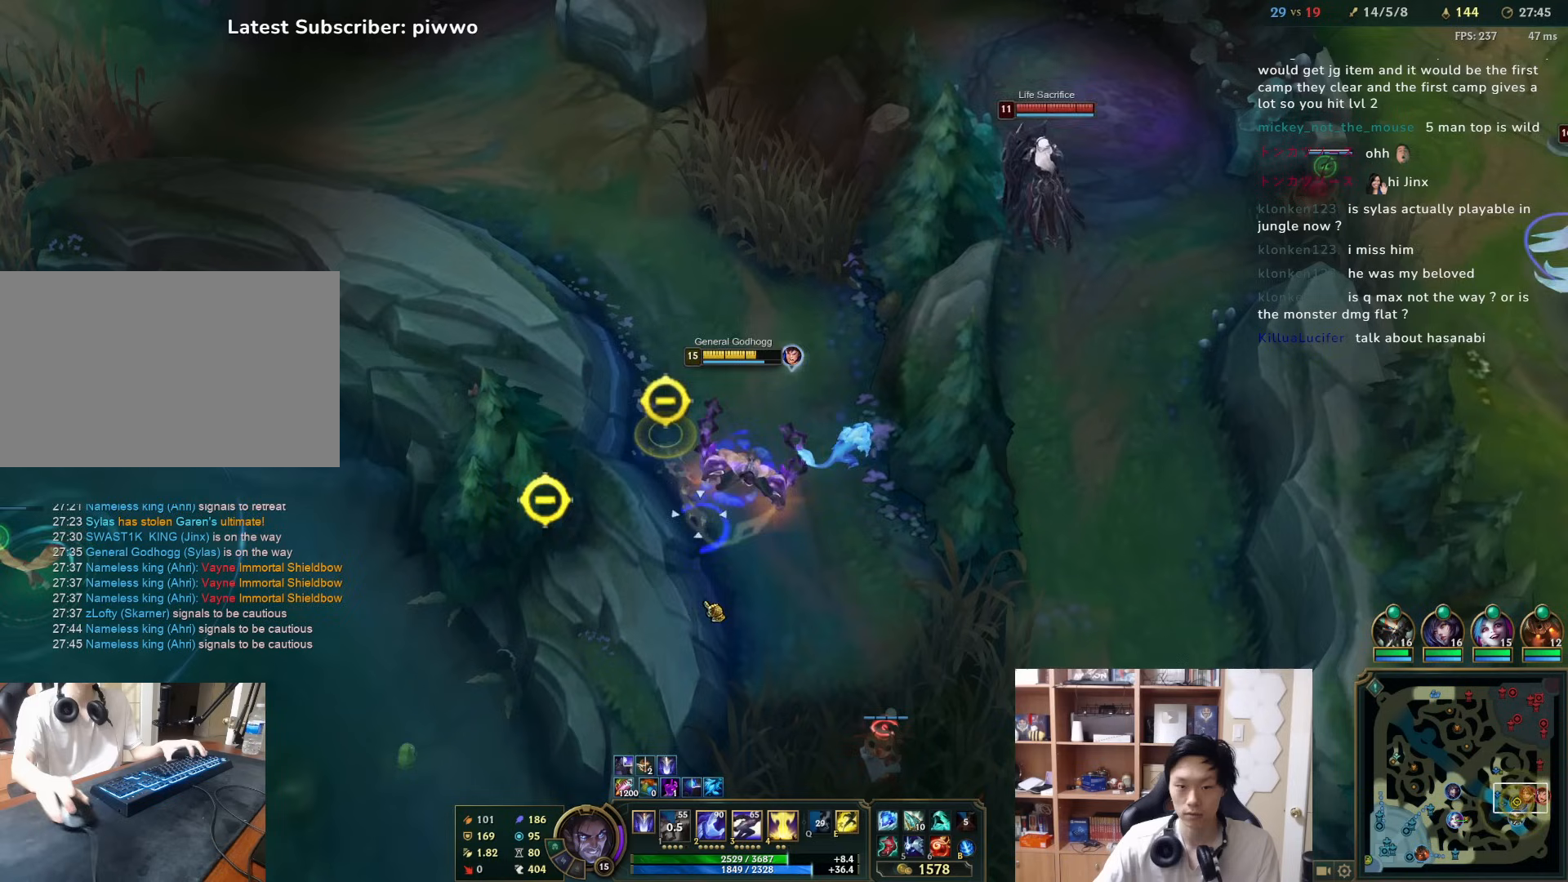
{"keys": [], "mouse": [], "events": [[50, "mouse_right", "up"], [83, "mouse_right", "down"], [217, "mouse_right", "up"], [250, "mouse_right", "down"], [383, "mouse_right", "up"], [450, "a", "down"], [450, "s", "down"], [483, "a", "up"], [483, "s", "up"]]}
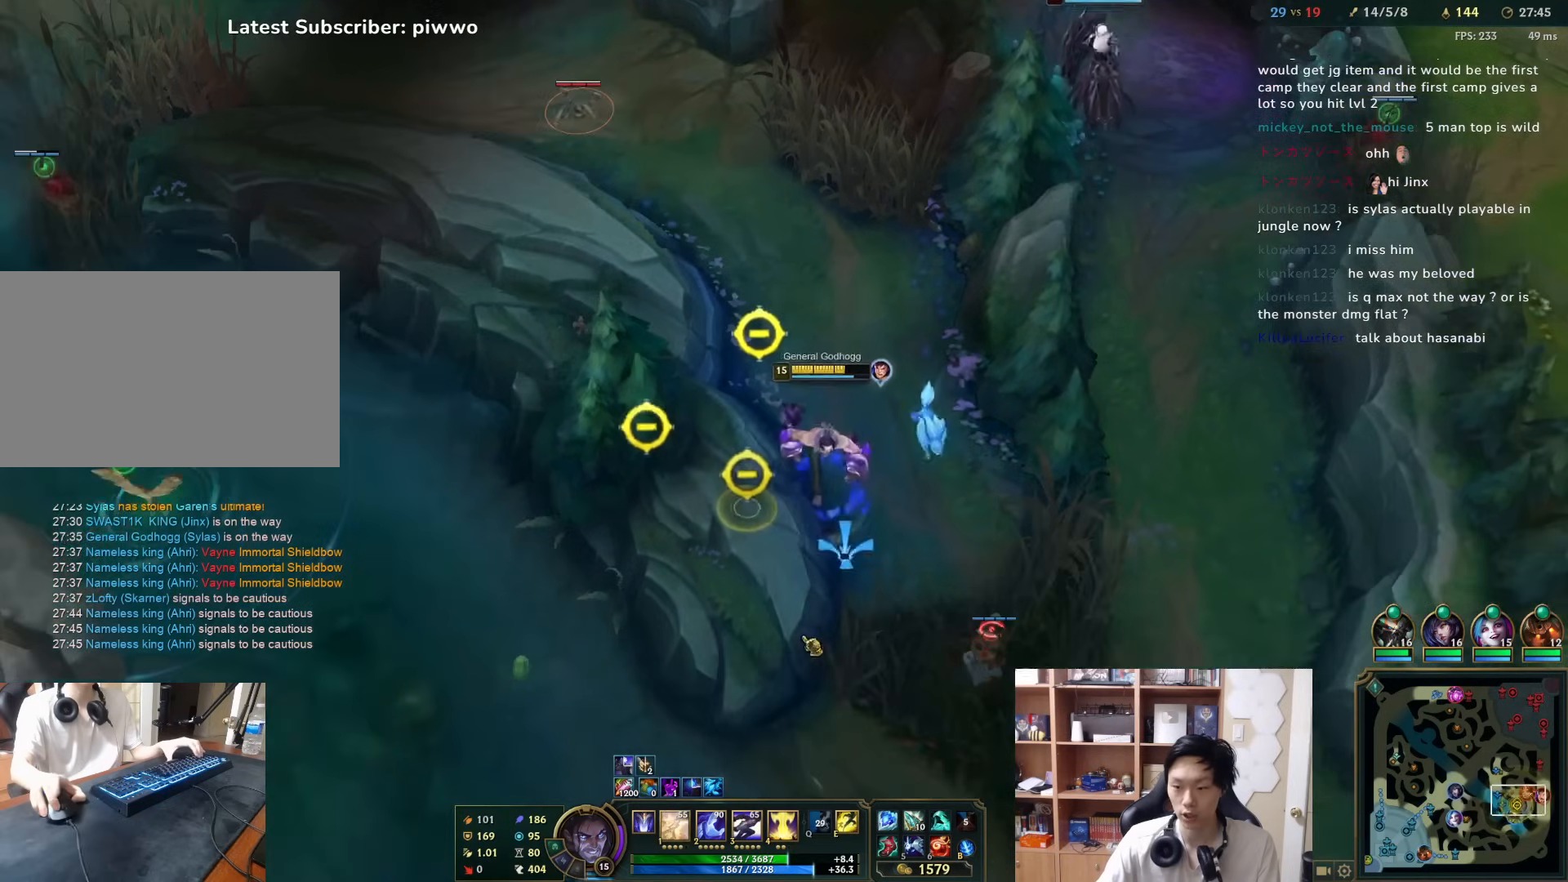
{"keys": [], "mouse": ["right"], "events": [[83, "mouse_right", "down"], [183, "mouse_right", "up"], [250, "mouse_right", "down"], [400, "mouse_right", "up"], [467, "mouse_right", "down"]]}
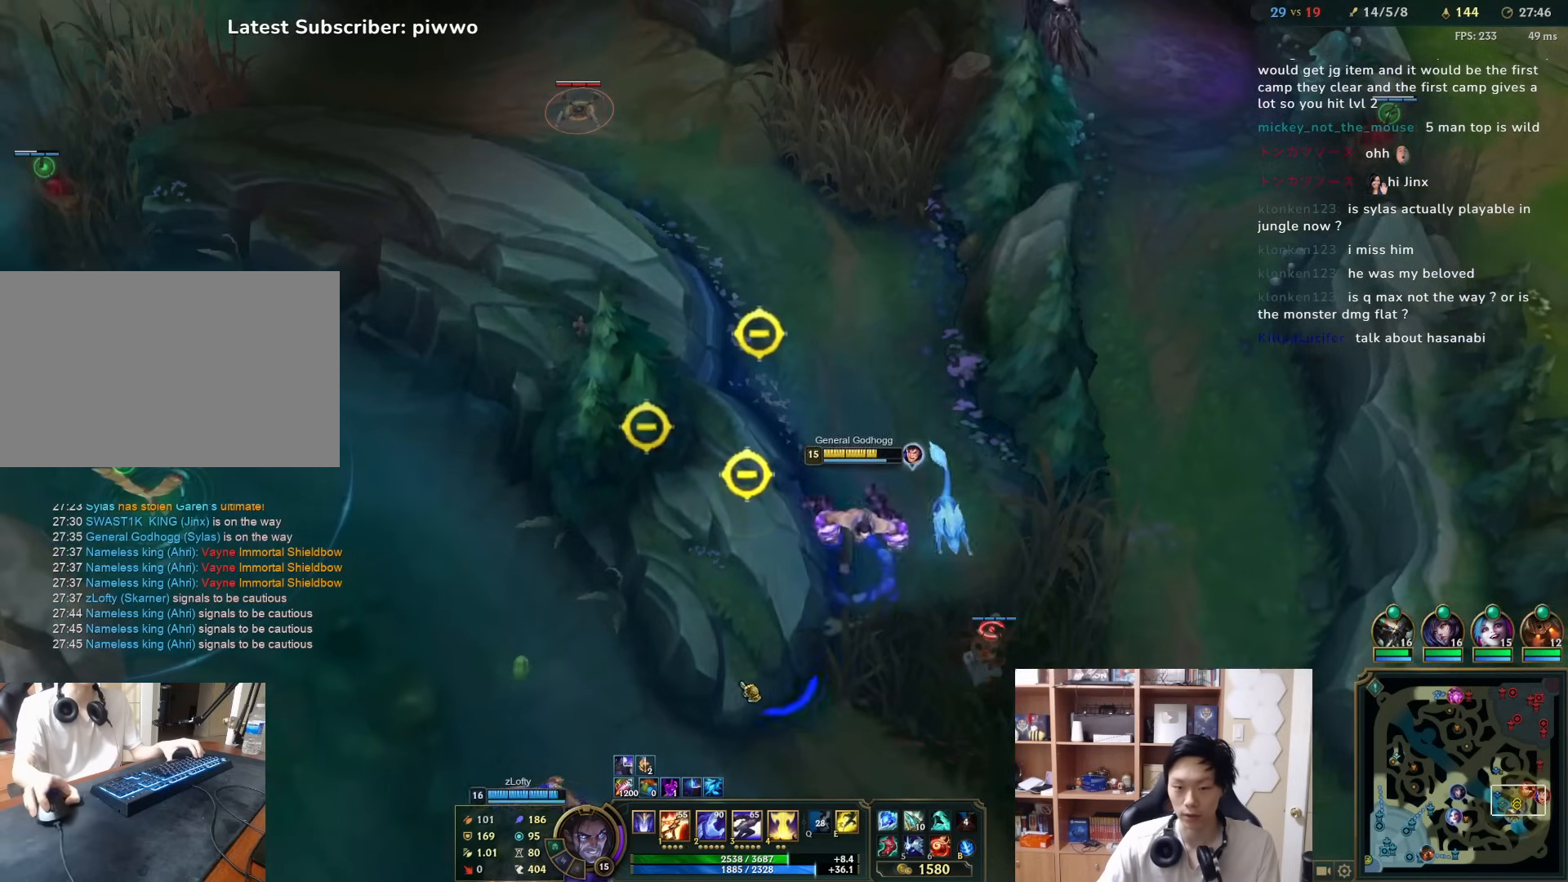
{"keys": [], "mouse": [], "events": [[100, "mouse_right", "up"], [167, "mouse_right", "down"], [200, "a", "down"], [200, "s", "down"], [267, "mouse_right", "up"], [300, "a", "up"], [300, "s", "up"], [367, "mouse_right", "down"], [467, "mouse_right", "up"]]}
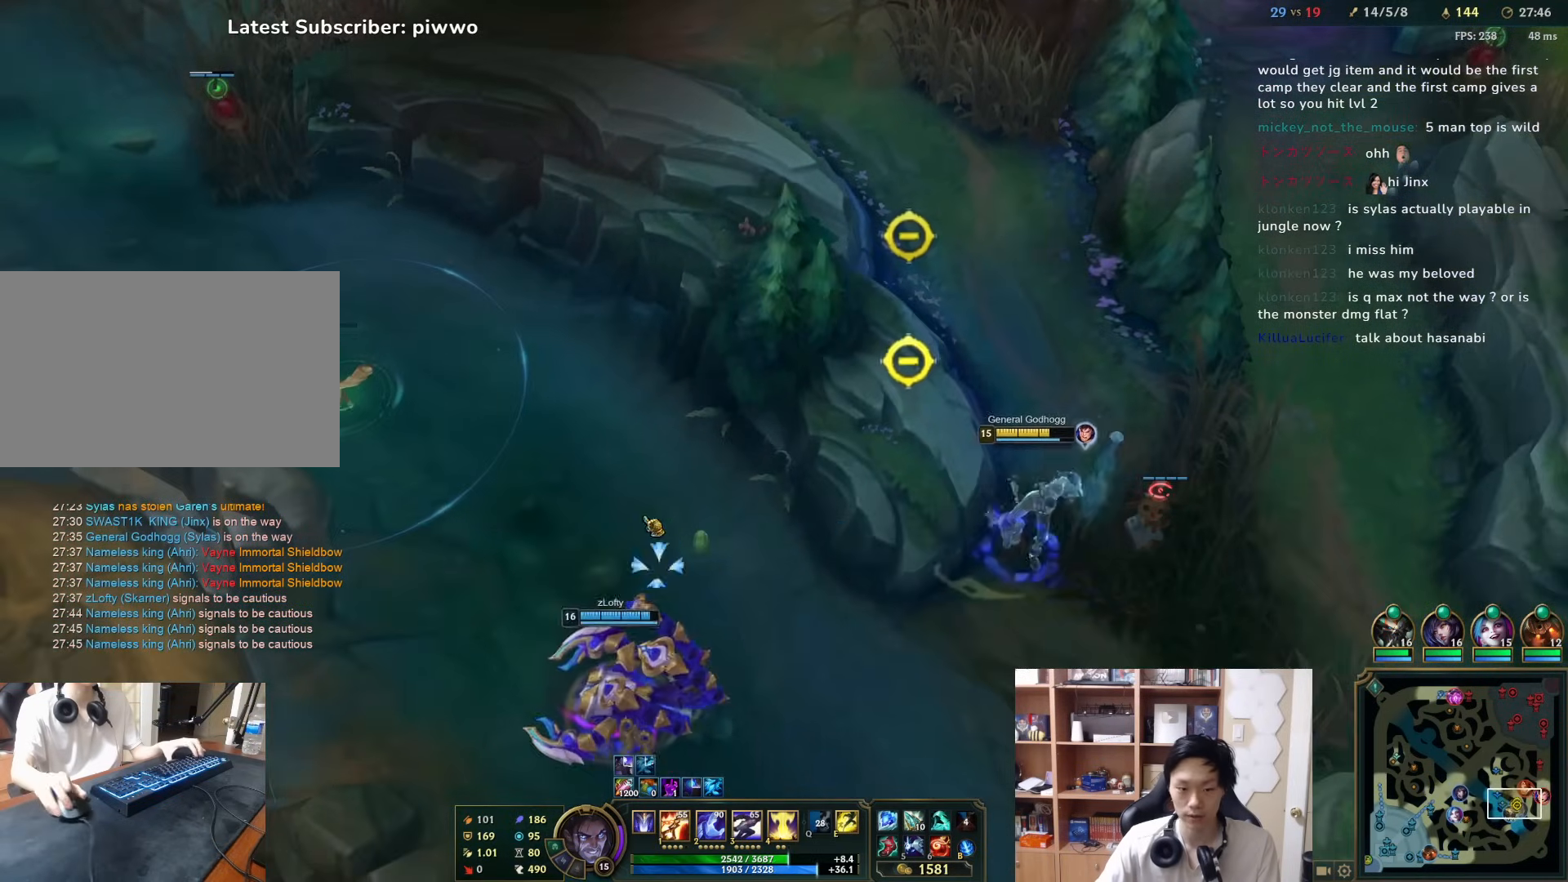
{"keys": [], "mouse": [], "events": [[50, "mouse_right", "down"], [150, "mouse_right", "up"], [250, "a", "down"], [250, "w", "down"], [317, "mouse_right", "down"], [350, "a", "up"], [350, "w", "up"], [417, "mouse_right", "up"]]}
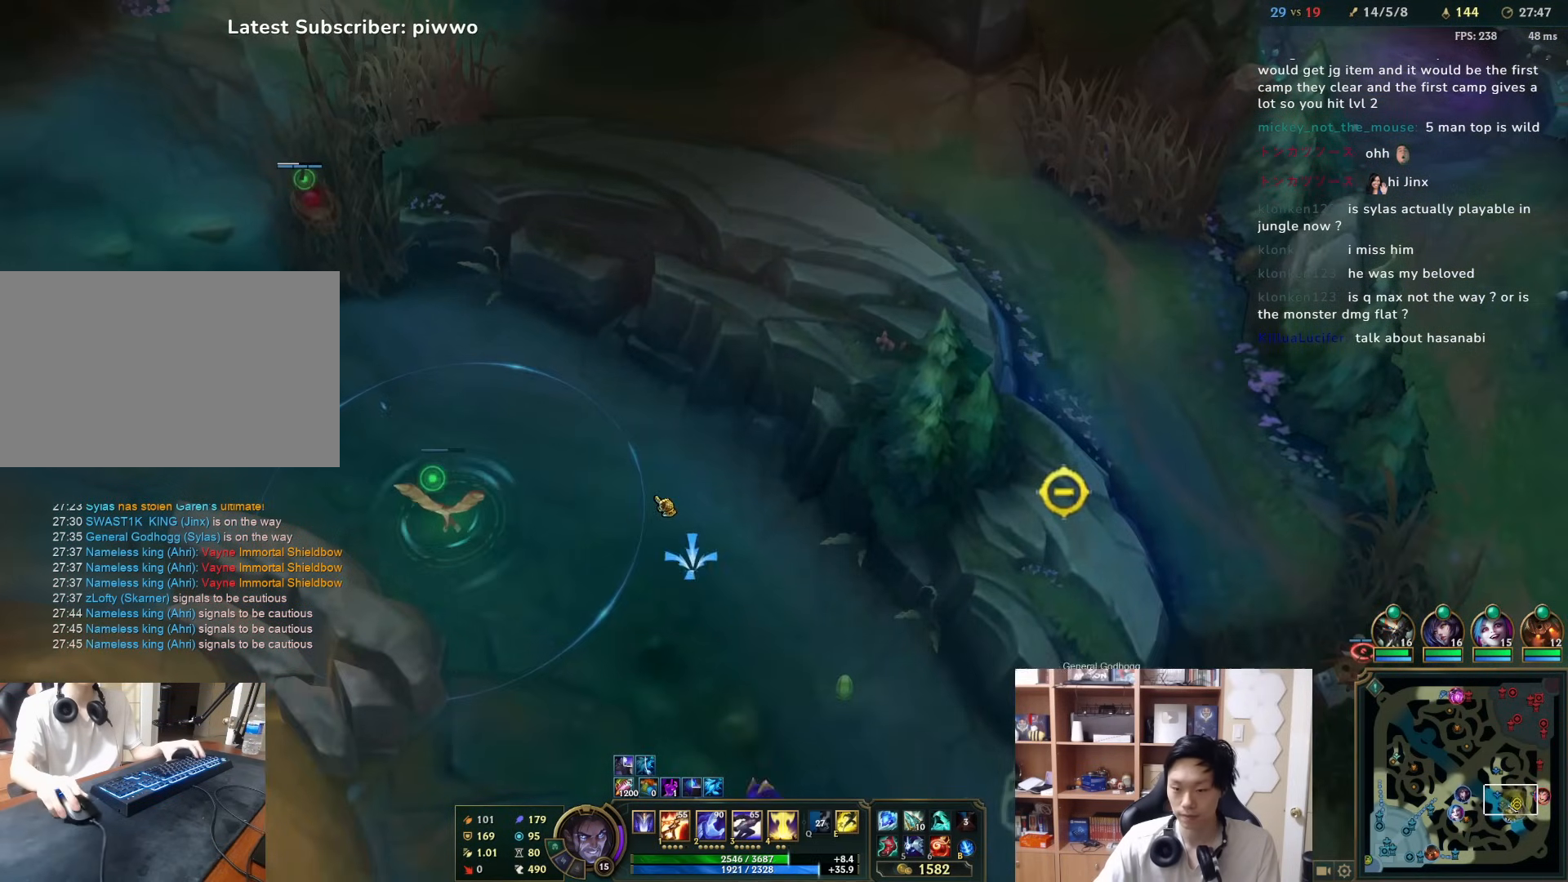
{"keys": [], "mouse": [], "events": [[267, "w", "down"], [300, "w", "up"], [333, "mouse_right", "down"], [433, "mouse_right", "up"]]}
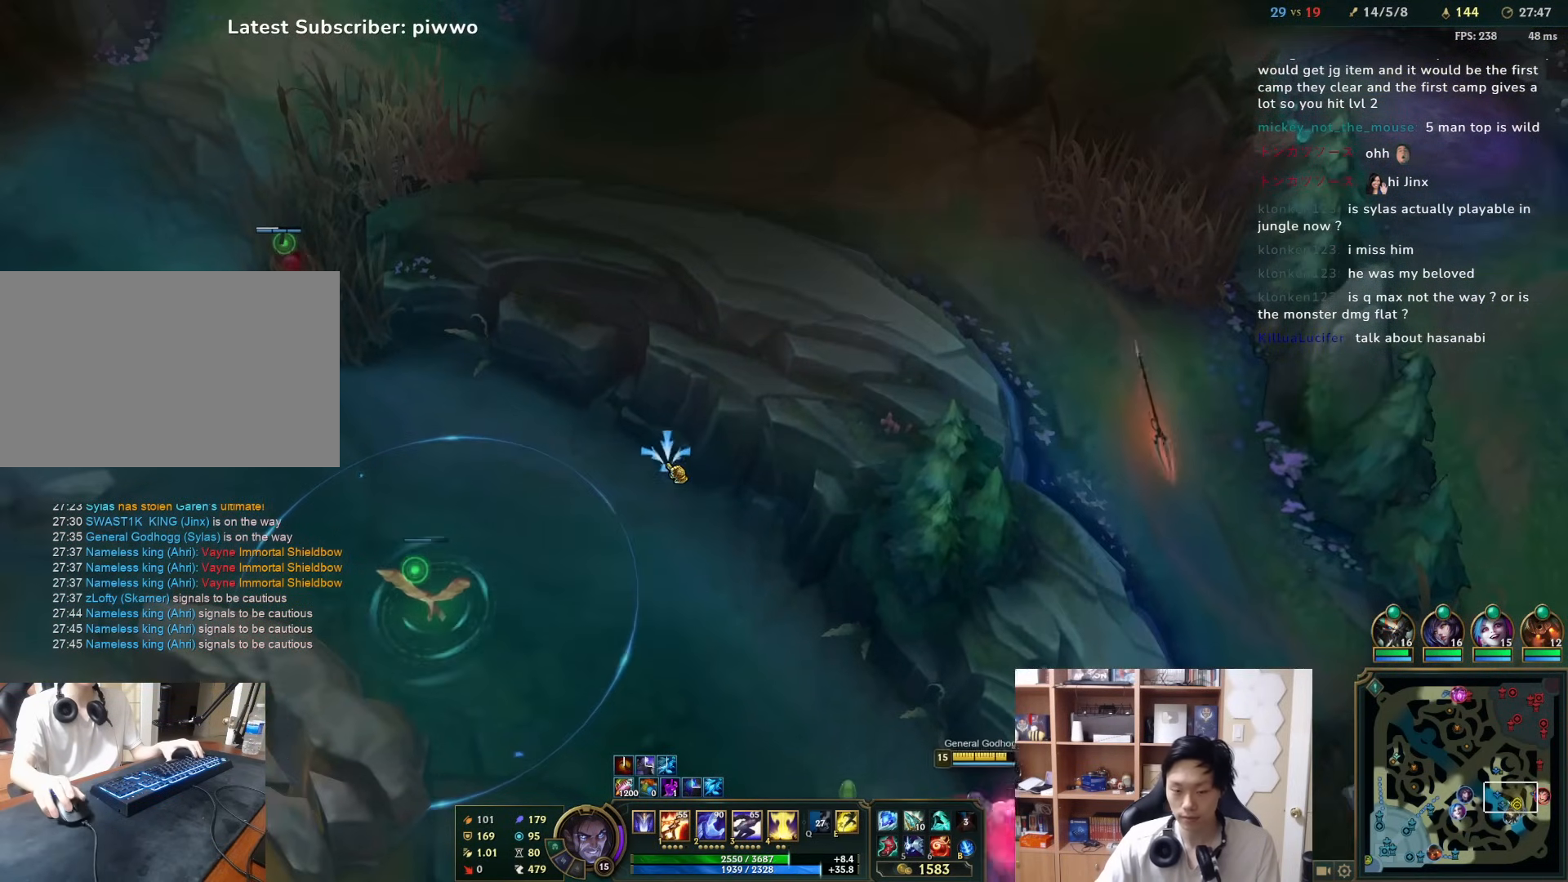
{"keys": [], "mouse": [], "events": [[300, "d", "down"], [300, "s", "down"], [417, "s", "up"], [450, "d", "up"]]}
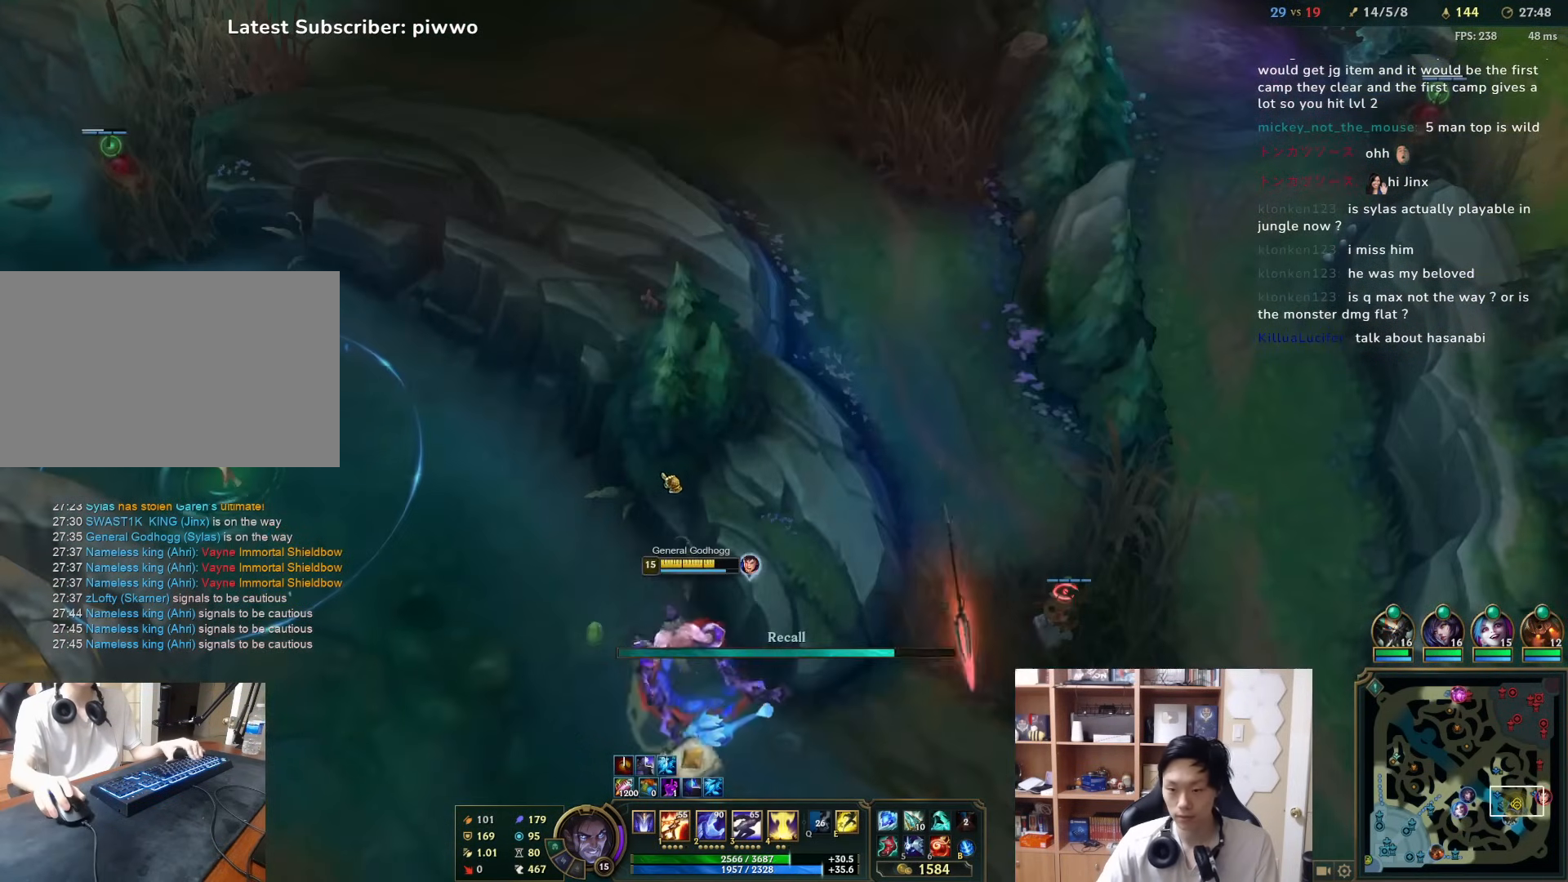
{"keys": [], "mouse": [], "events": []}
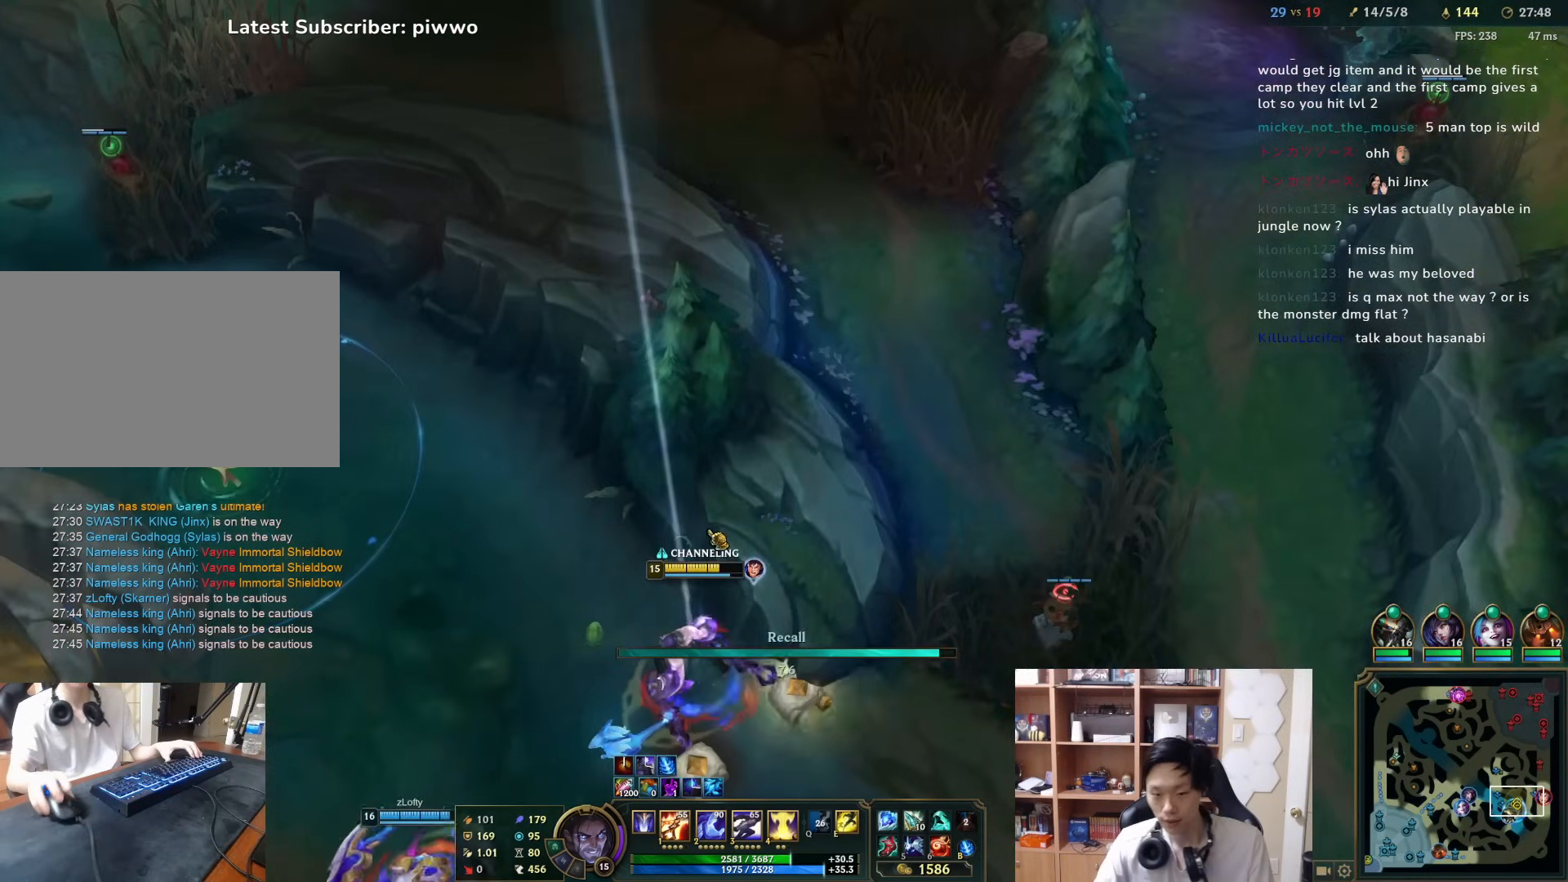
{"keys": [], "mouse": [], "events": []}
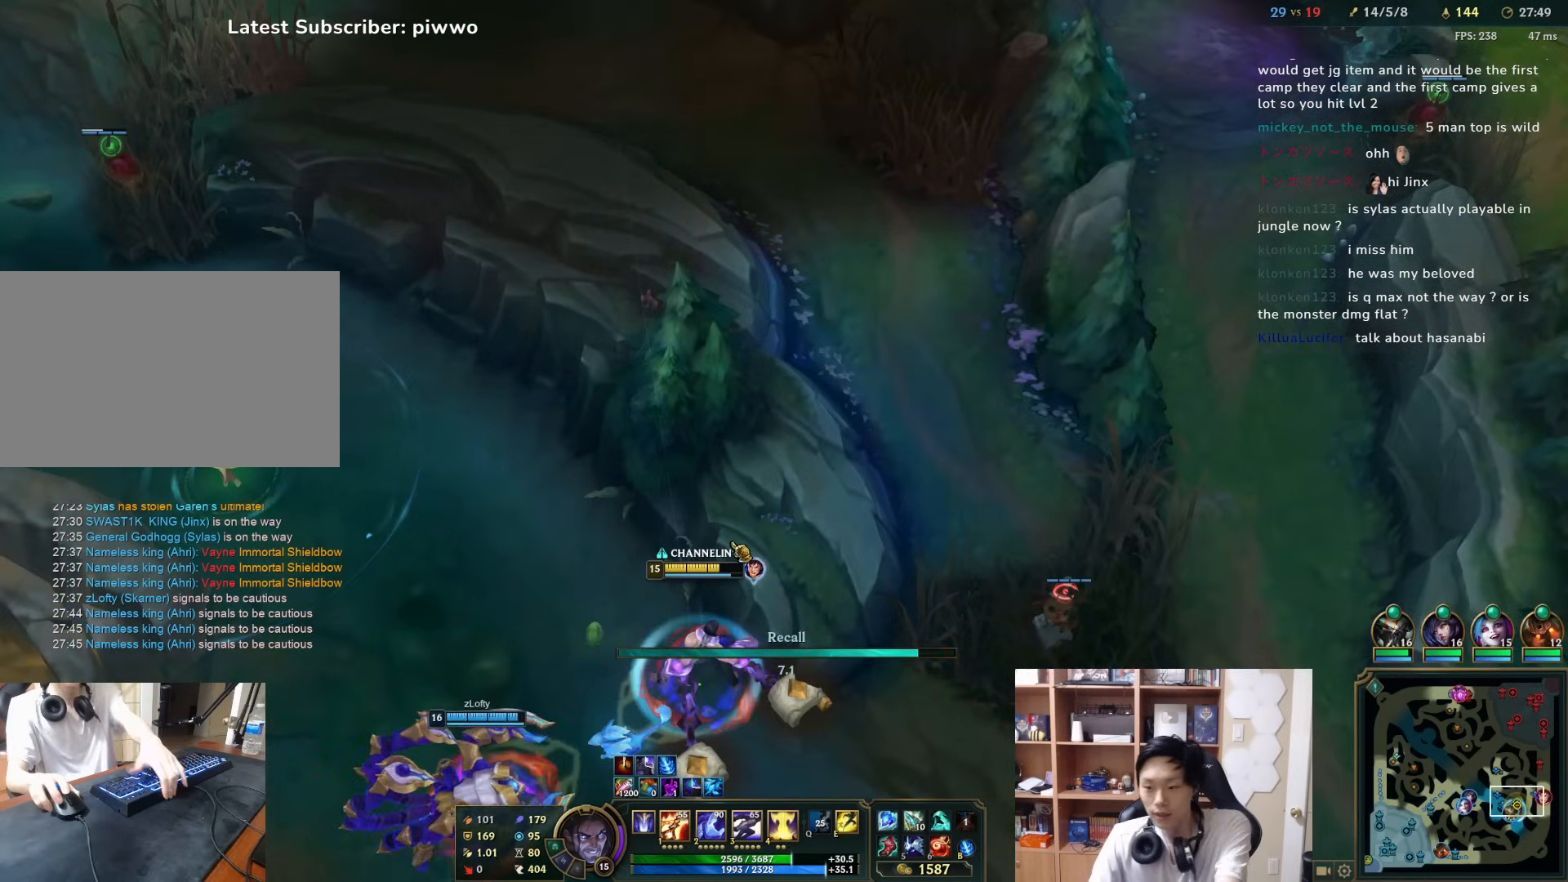
{"keys": [], "mouse": [], "events": []}